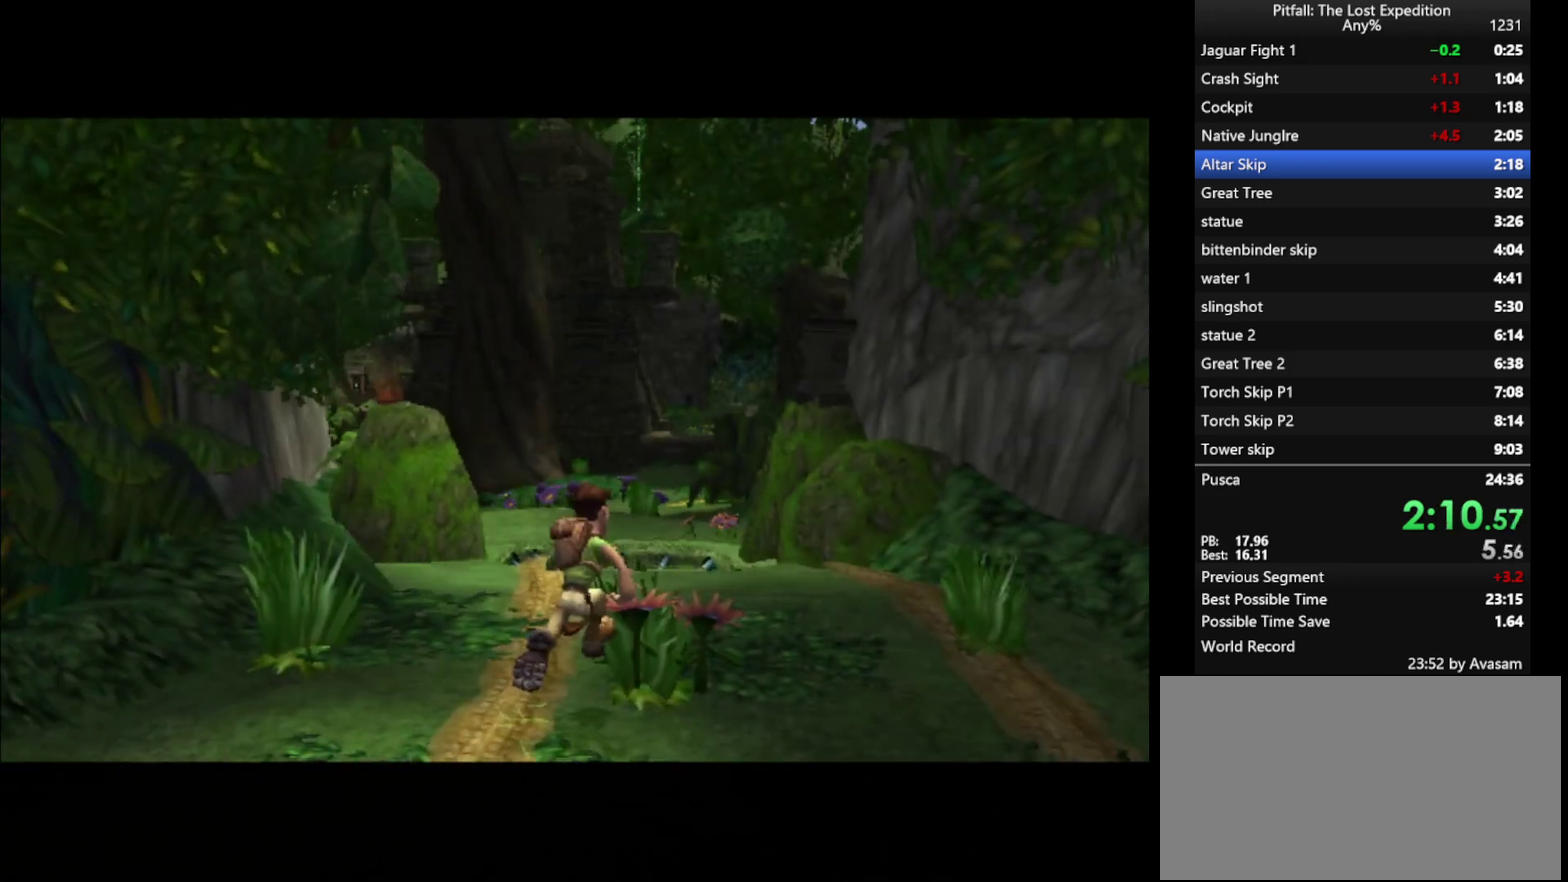
Gameplay with a controller (Nintendo layout); each line is a JSON object with the inputs held at the frame after it. "events" lists button and stick changes between this image and that frame as [ms after this image, input, new state], when the widget could be followed in between. Not read: L3 R3.
{"buttons": ["A"], "left_stick": "center", "right_stick": "center", "events": [[50, "A", "down"], [117, "A", "up"], [200, "A", "down"], [283, "A", "up"], [367, "A", "down"], [417, "A", "up"], [500, "A", "down"]]}
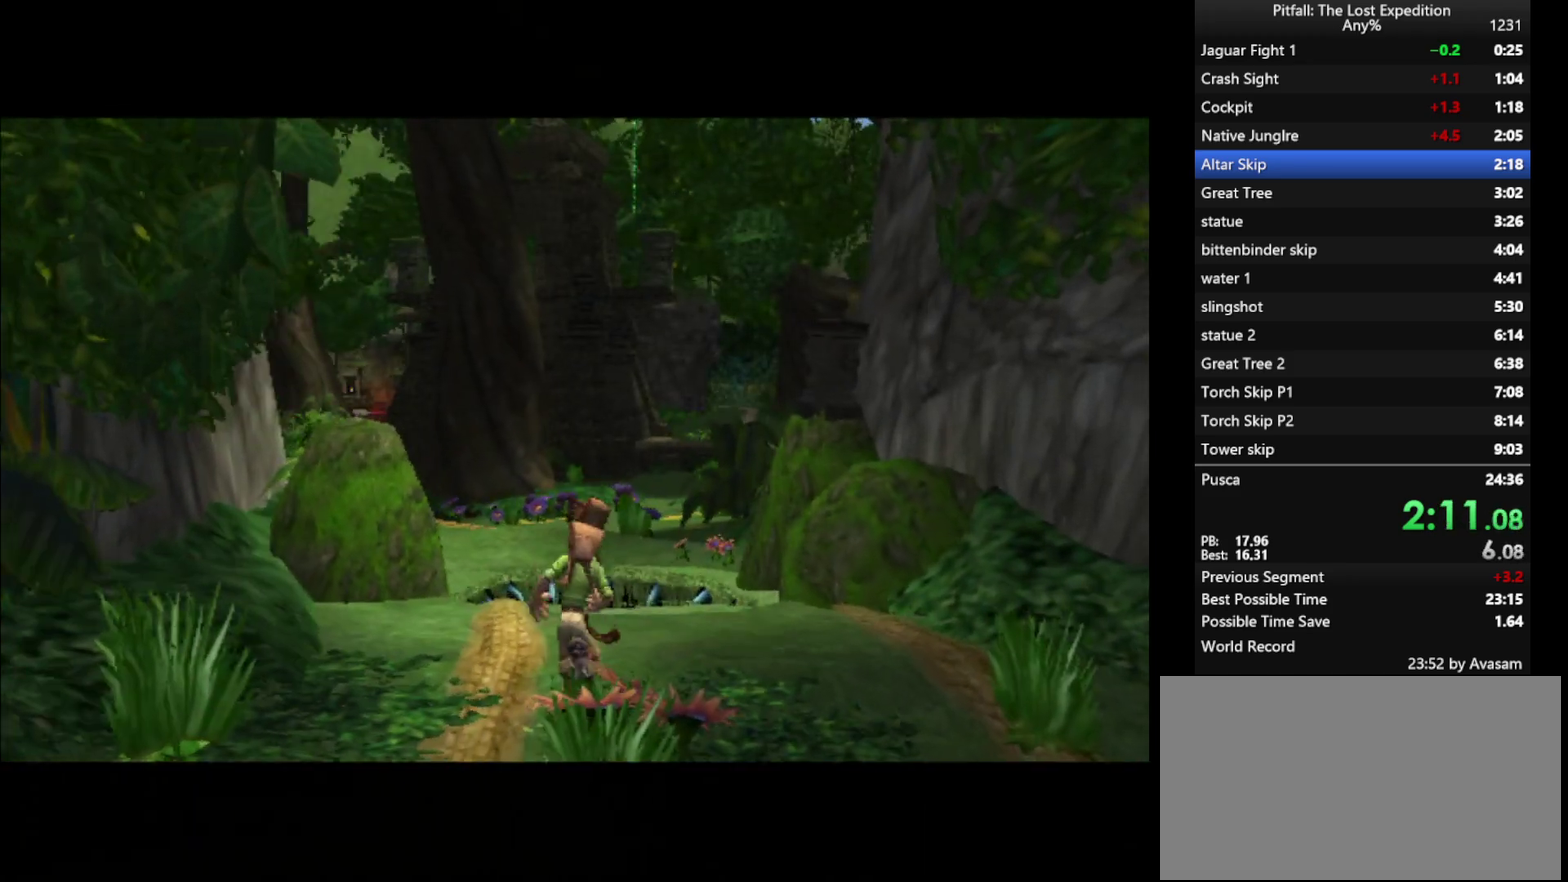
{"buttons": [], "left_stick": "up", "right_stick": "center", "events": [[167, "A", "up"], [250, "A", "down"], [317, "left_stick", "up"], [333, "A", "up"]]}
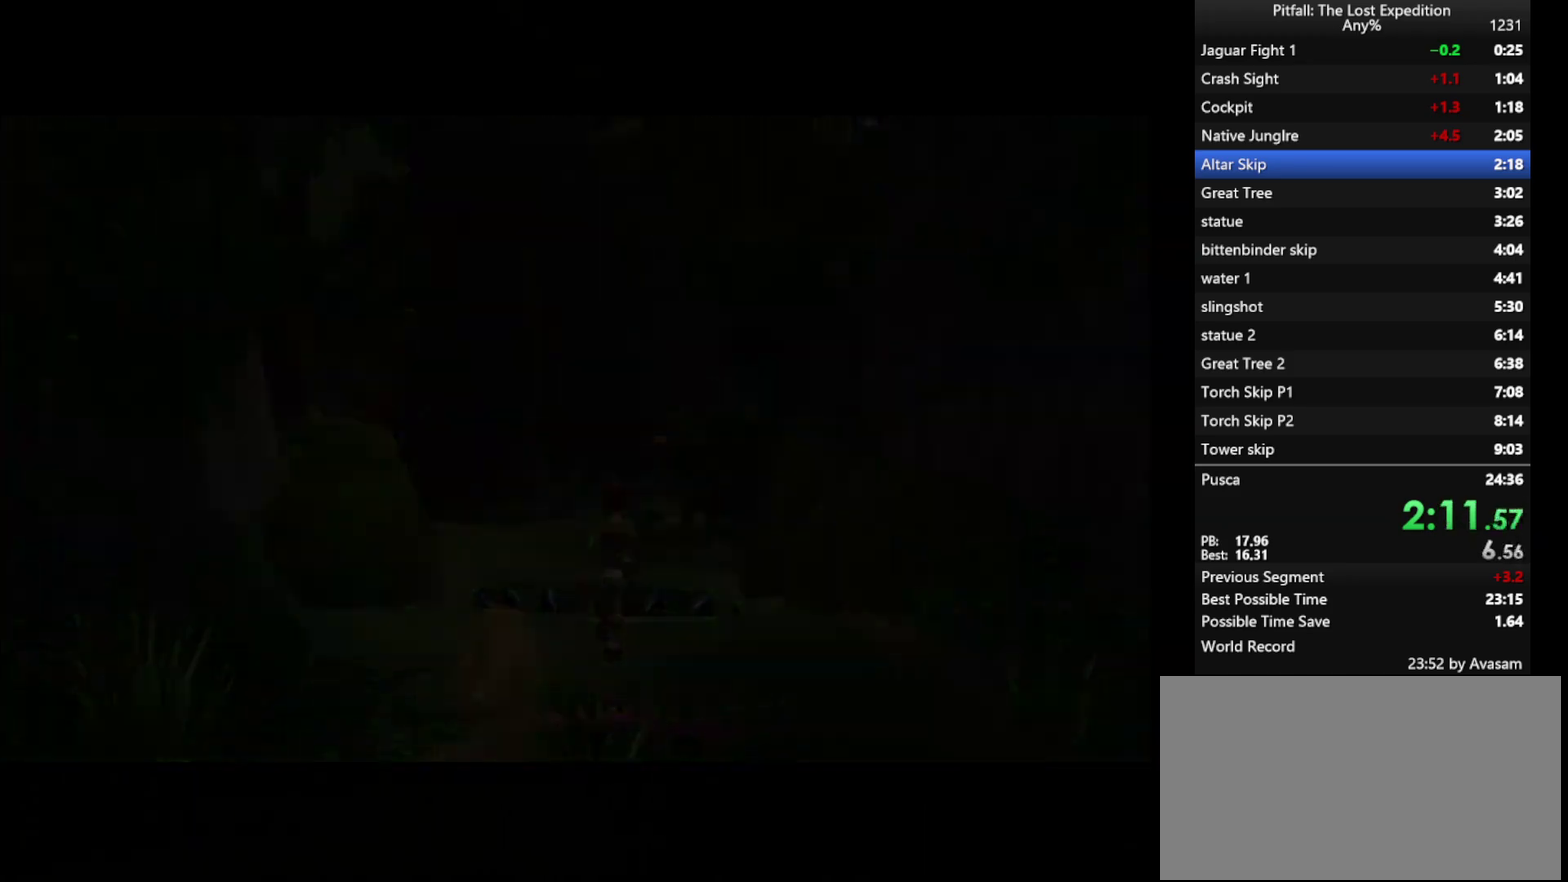
{"buttons": [], "left_stick": "up-left", "right_stick": "center", "events": [[33, "left_stick", "up-left"]]}
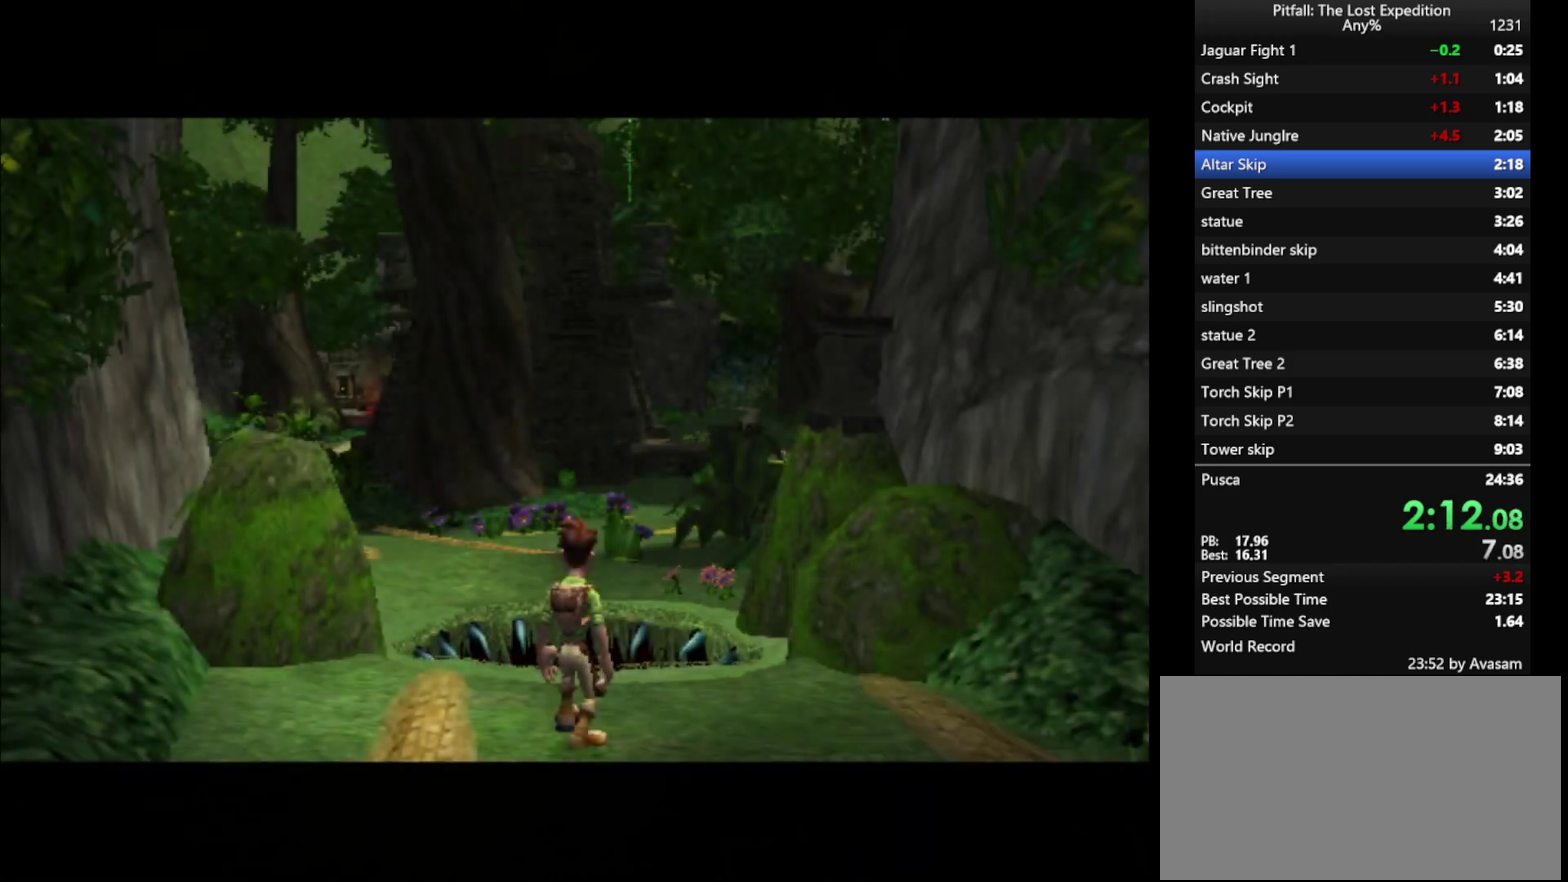
{"buttons": ["A"], "left_stick": "up-left", "right_stick": "center", "events": [[83, "B", "down"], [167, "B", "up"], [417, "A", "down"]]}
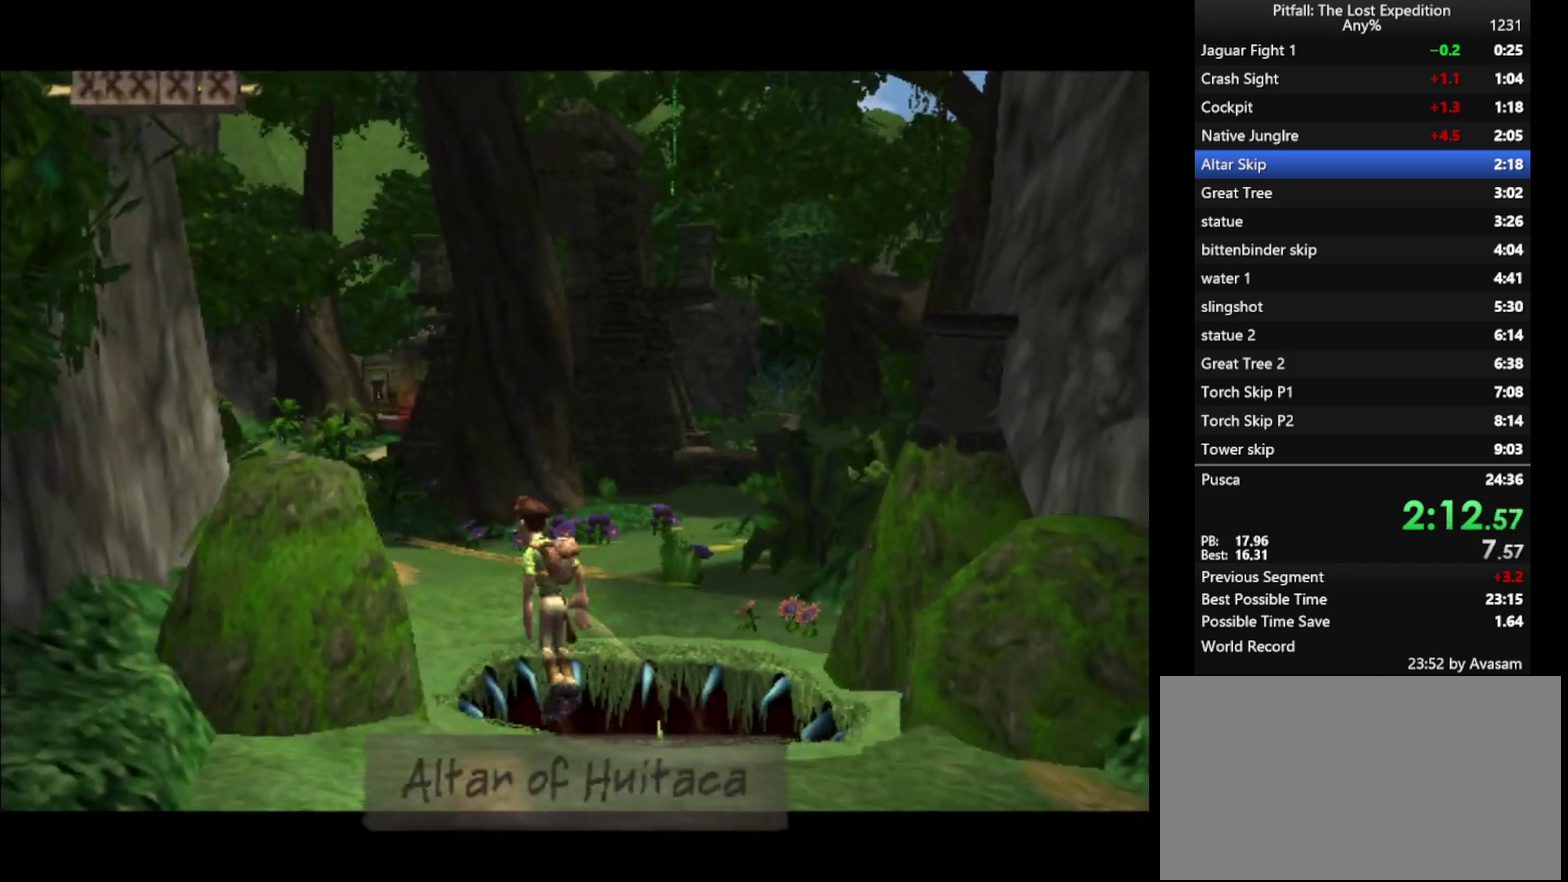
{"buttons": ["Y", "R1"], "left_stick": "up", "right_stick": "center", "events": [[133, "A", "up"], [350, "Y", "down"], [450, "R1", "down"], [467, "left_stick", "up"]]}
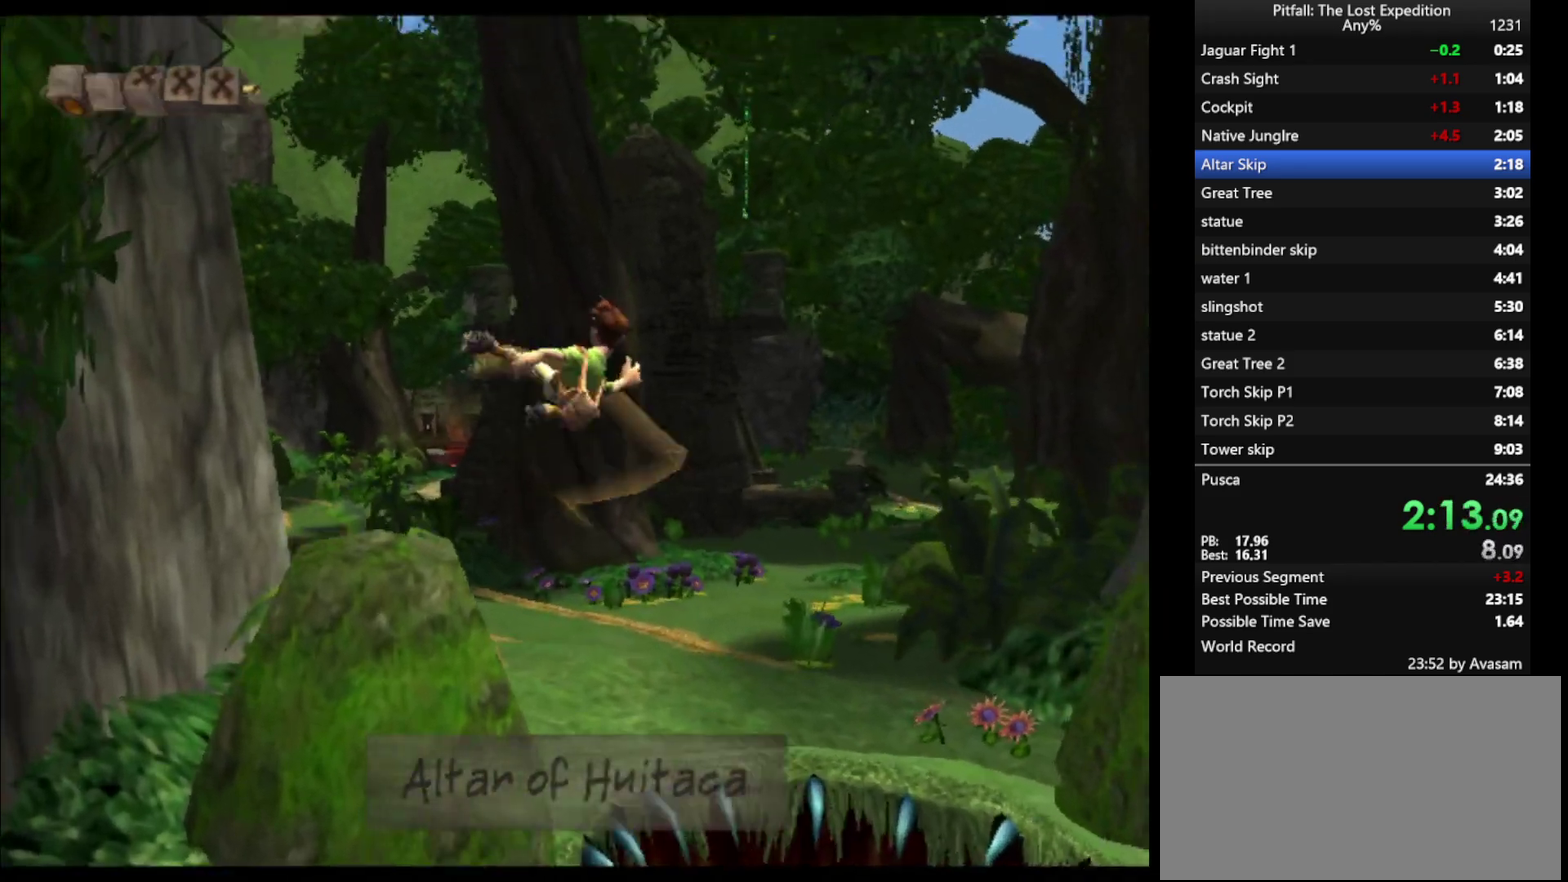
{"buttons": ["Y"], "left_stick": "up", "right_stick": "center", "events": [[83, "R1", "up"], [300, "R1", "down"], [383, "R1", "up"]]}
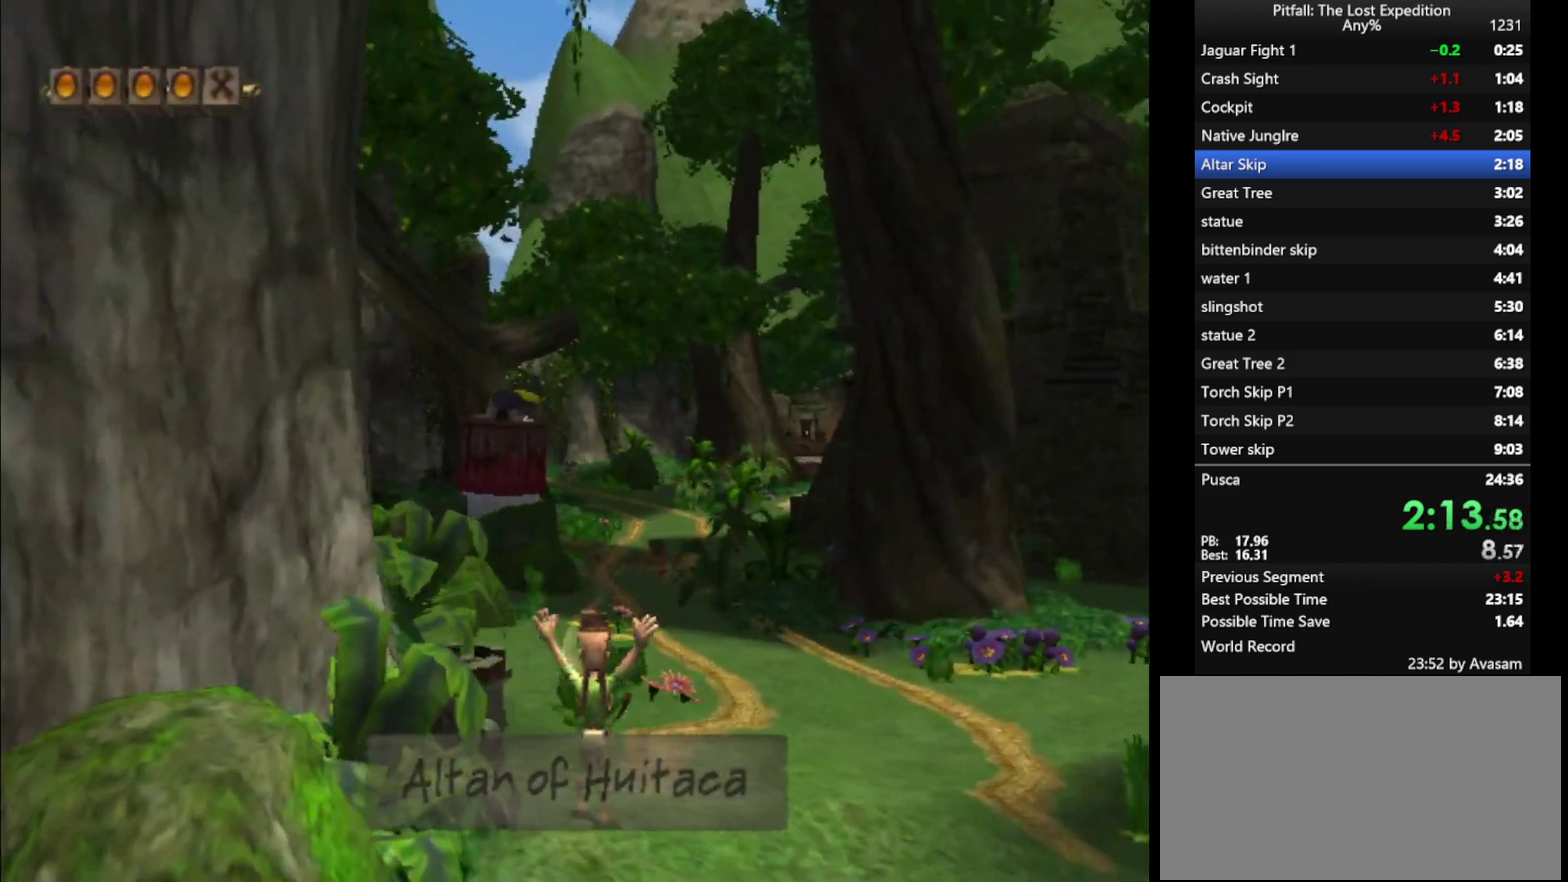
{"buttons": ["Y"], "left_stick": "up", "right_stick": "center", "events": []}
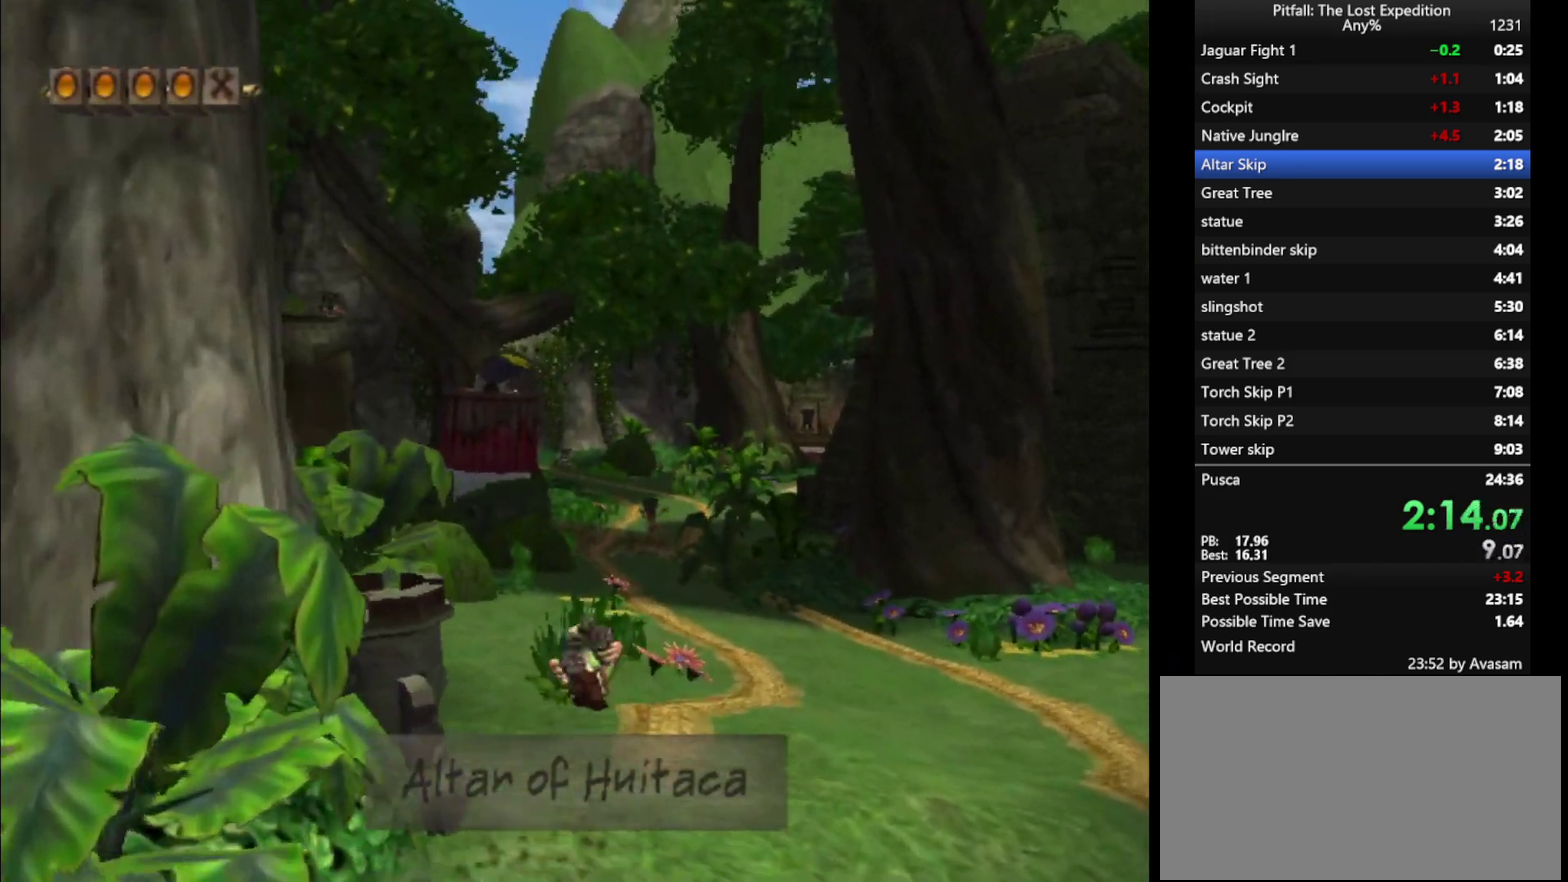
{"buttons": ["Y"], "left_stick": "up", "right_stick": "center", "events": [[50, "R1", "down"], [100, "R1", "up"], [433, "A", "down"], [483, "A", "up"]]}
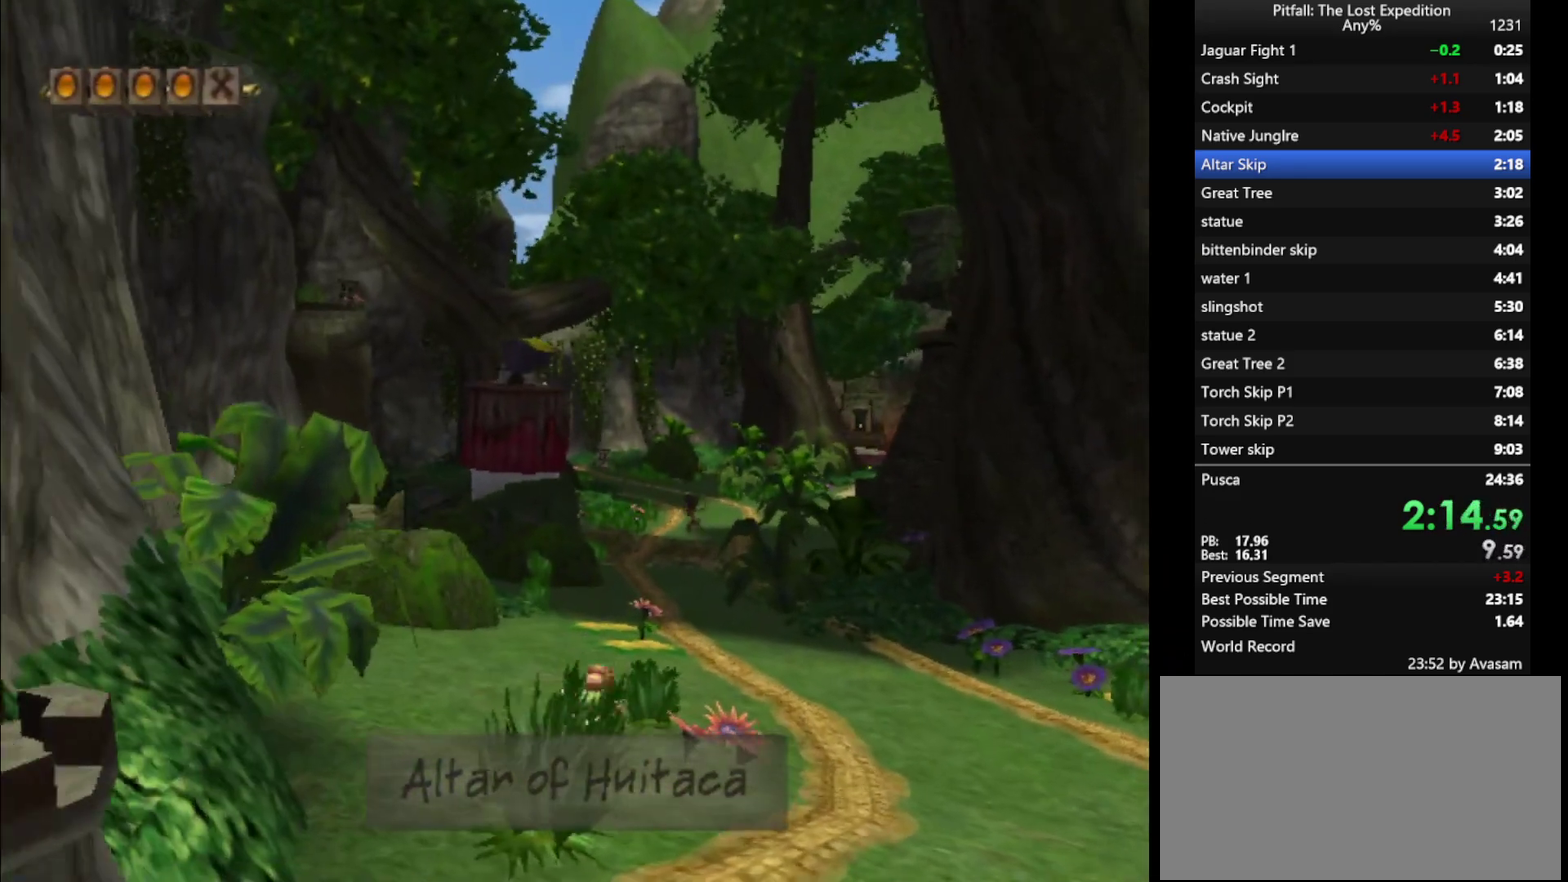
{"buttons": ["Y"], "left_stick": "up-left", "right_stick": "center", "events": [[500, "left_stick", "up-left"]]}
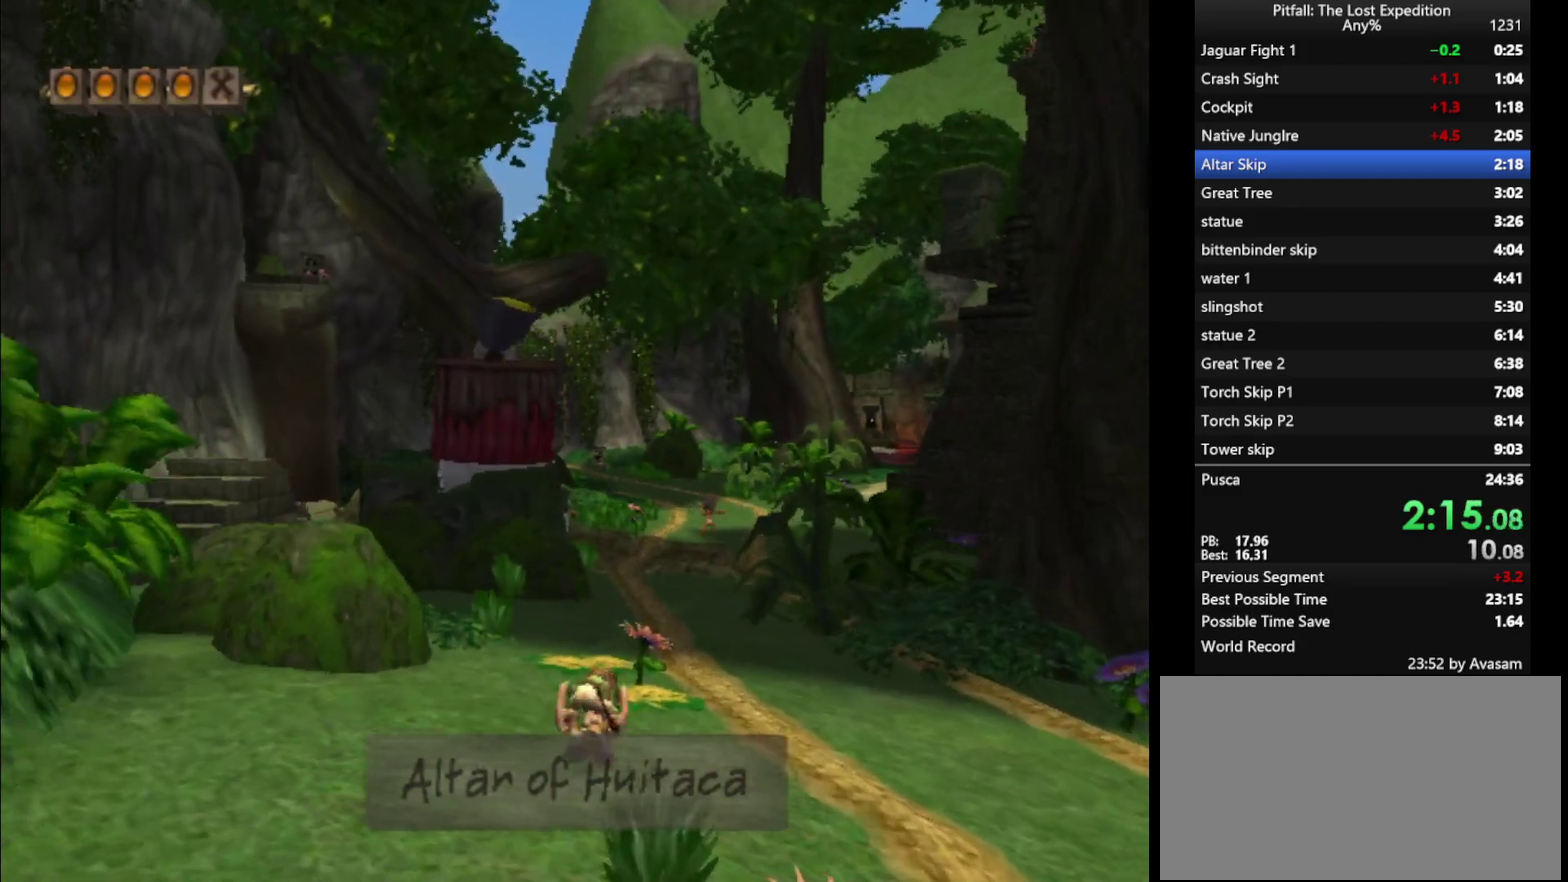
{"buttons": ["A", "Y"], "left_stick": "up", "right_stick": "center", "events": [[383, "left_stick", "up"], [483, "A", "down"]]}
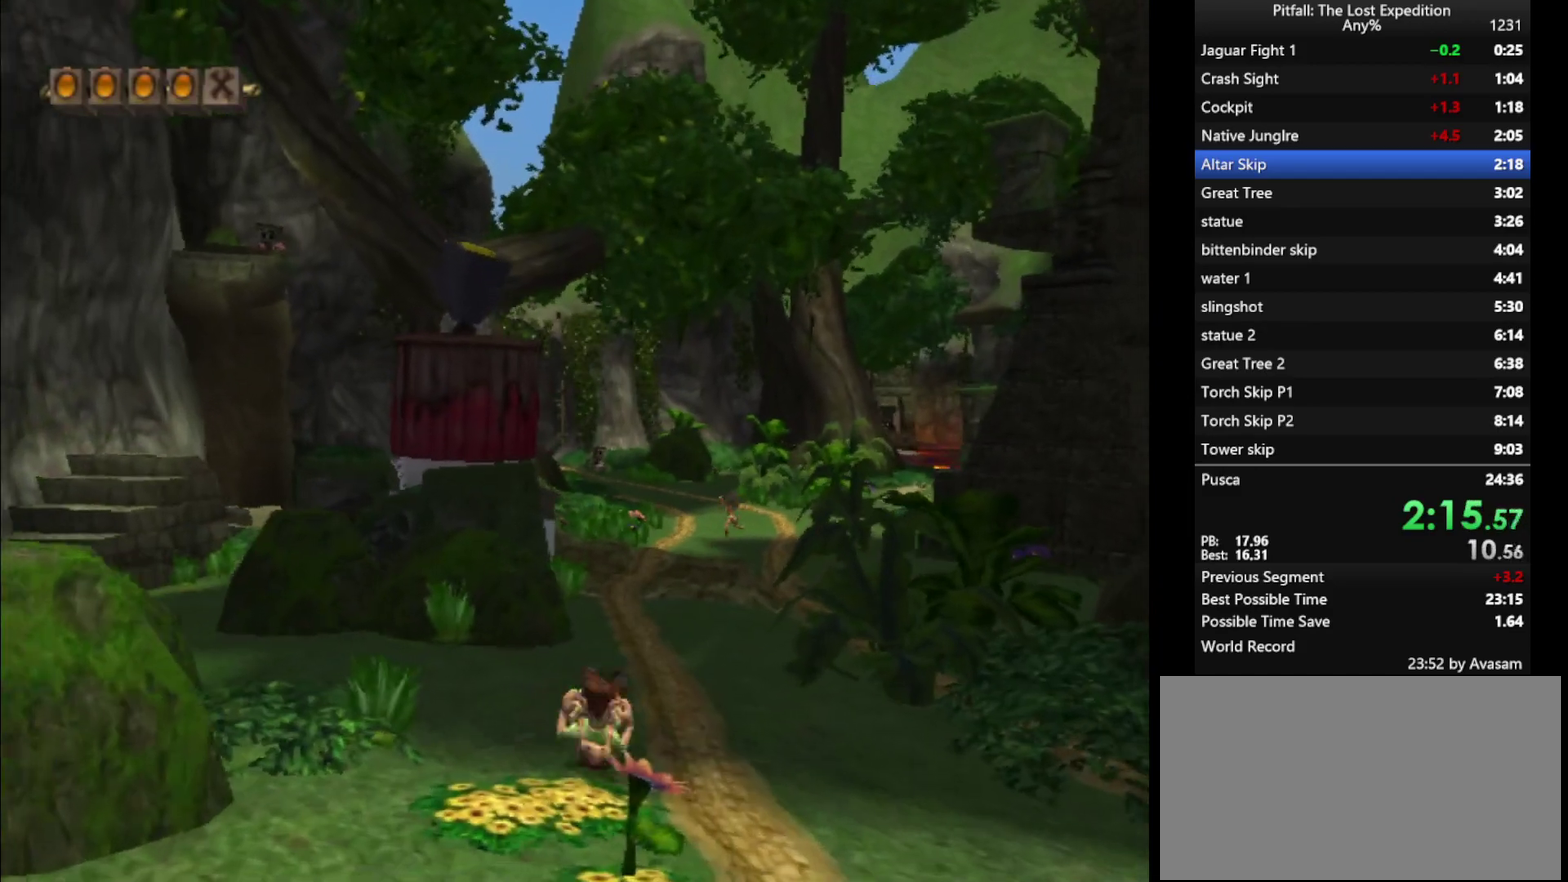
{"buttons": ["A", "Y"], "left_stick": "up", "right_stick": "center", "events": [[17, "A", "up"], [467, "A", "down"]]}
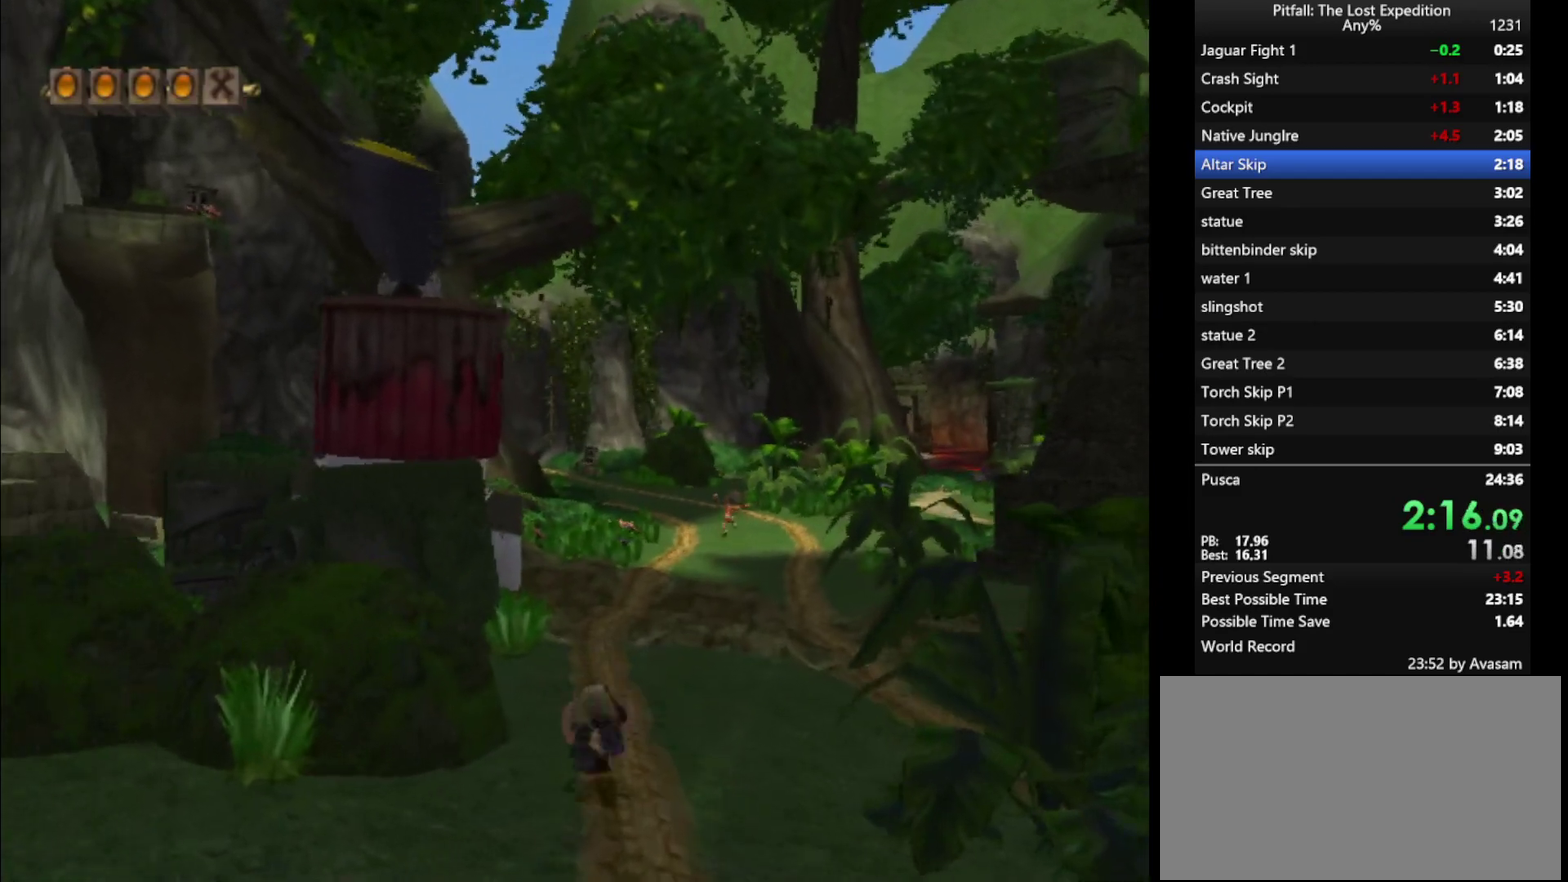
{"buttons": ["A", "Y"], "left_stick": "up", "right_stick": "center", "events": [[17, "A", "up"], [500, "A", "down"]]}
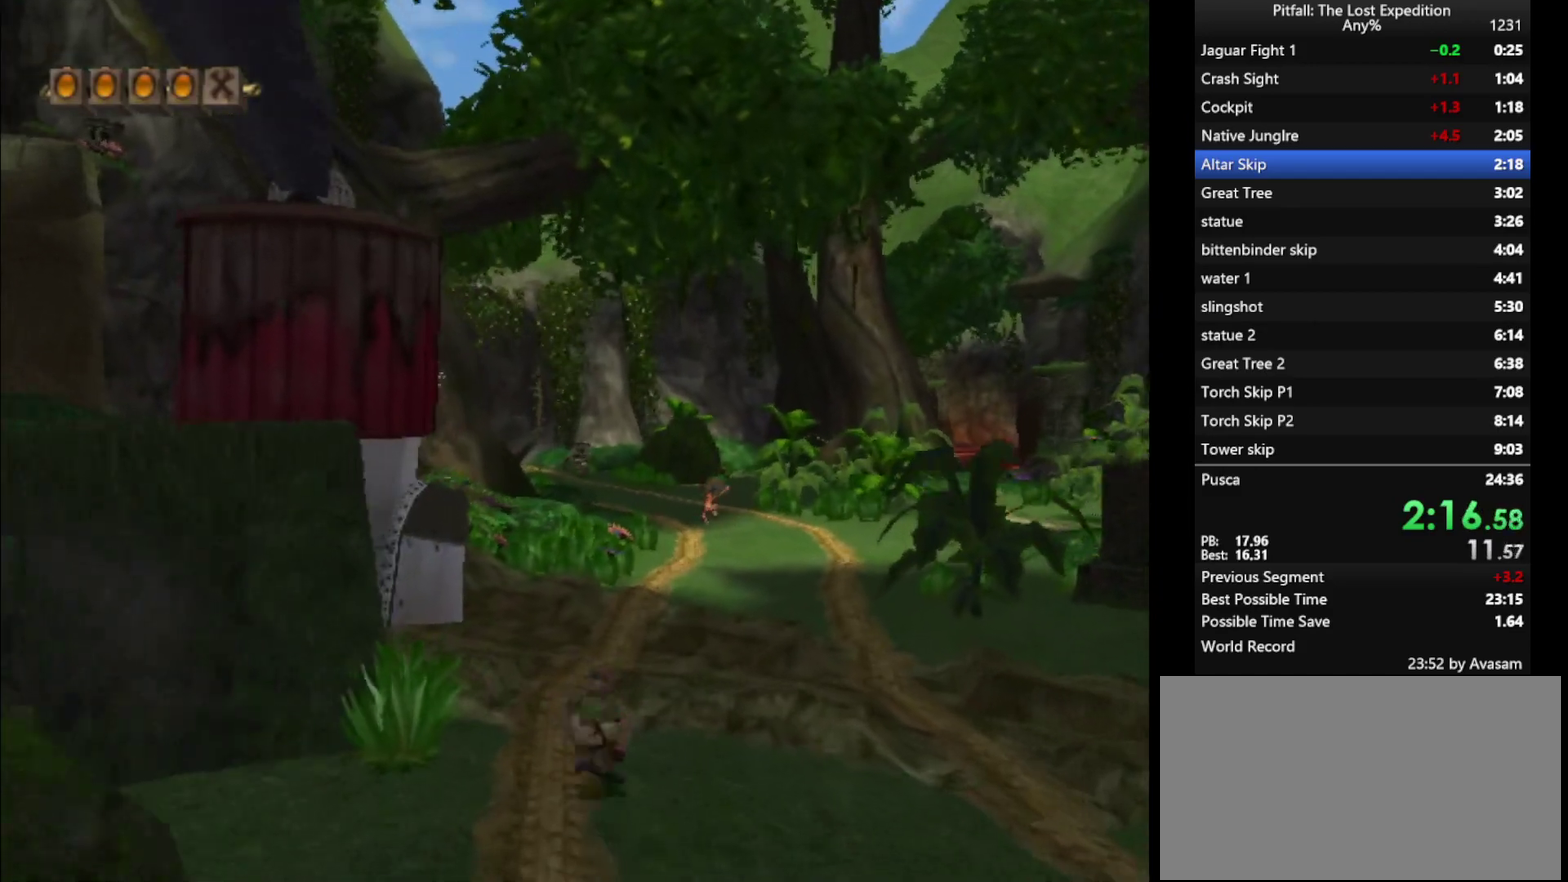
{"buttons": ["A", "Y"], "left_stick": "up", "right_stick": "center", "events": [[50, "A", "up"], [500, "A", "down"]]}
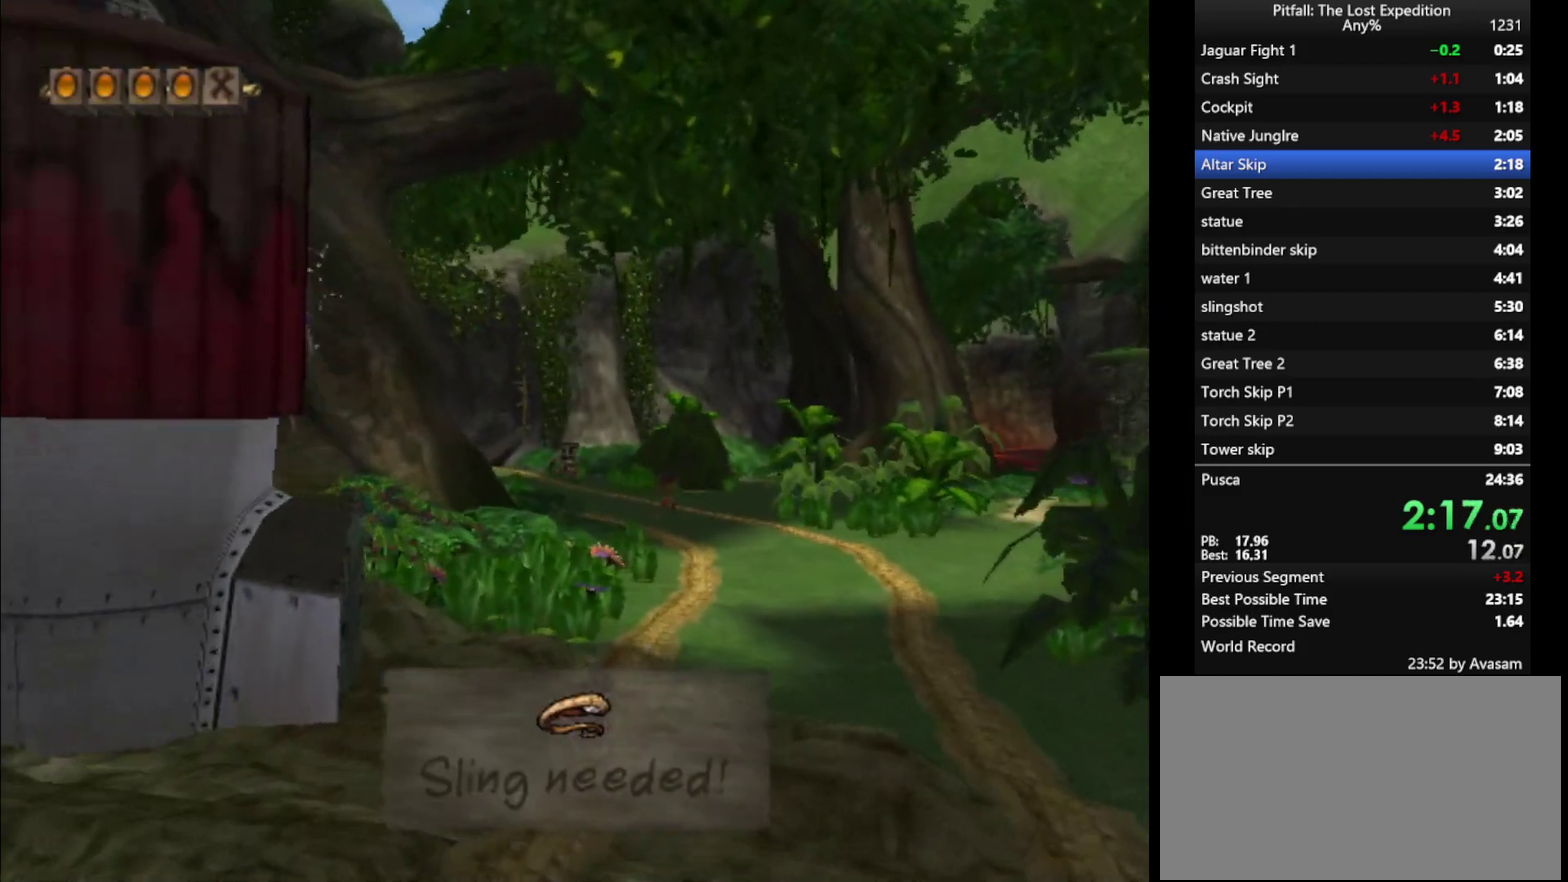
{"buttons": ["A", "Y"], "left_stick": "up", "right_stick": "center", "events": [[83, "A", "up"], [200, "R1", "down"], [300, "R1", "up"], [483, "A", "down"]]}
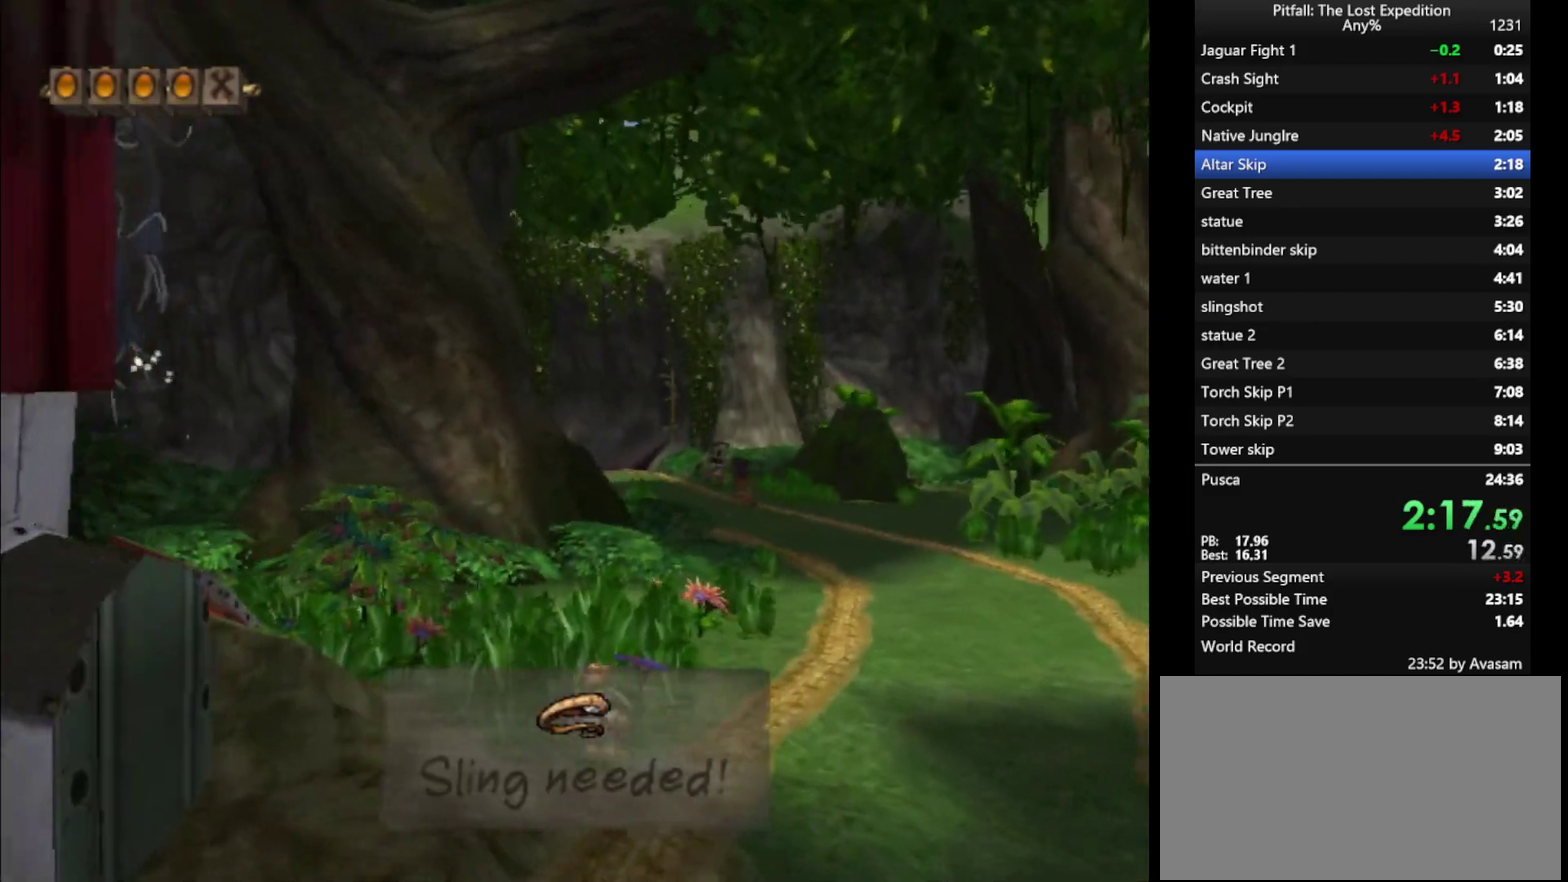
{"buttons": ["Y"], "left_stick": "up", "right_stick": "center", "events": [[33, "A", "up"], [417, "A", "down"], [467, "A", "up"]]}
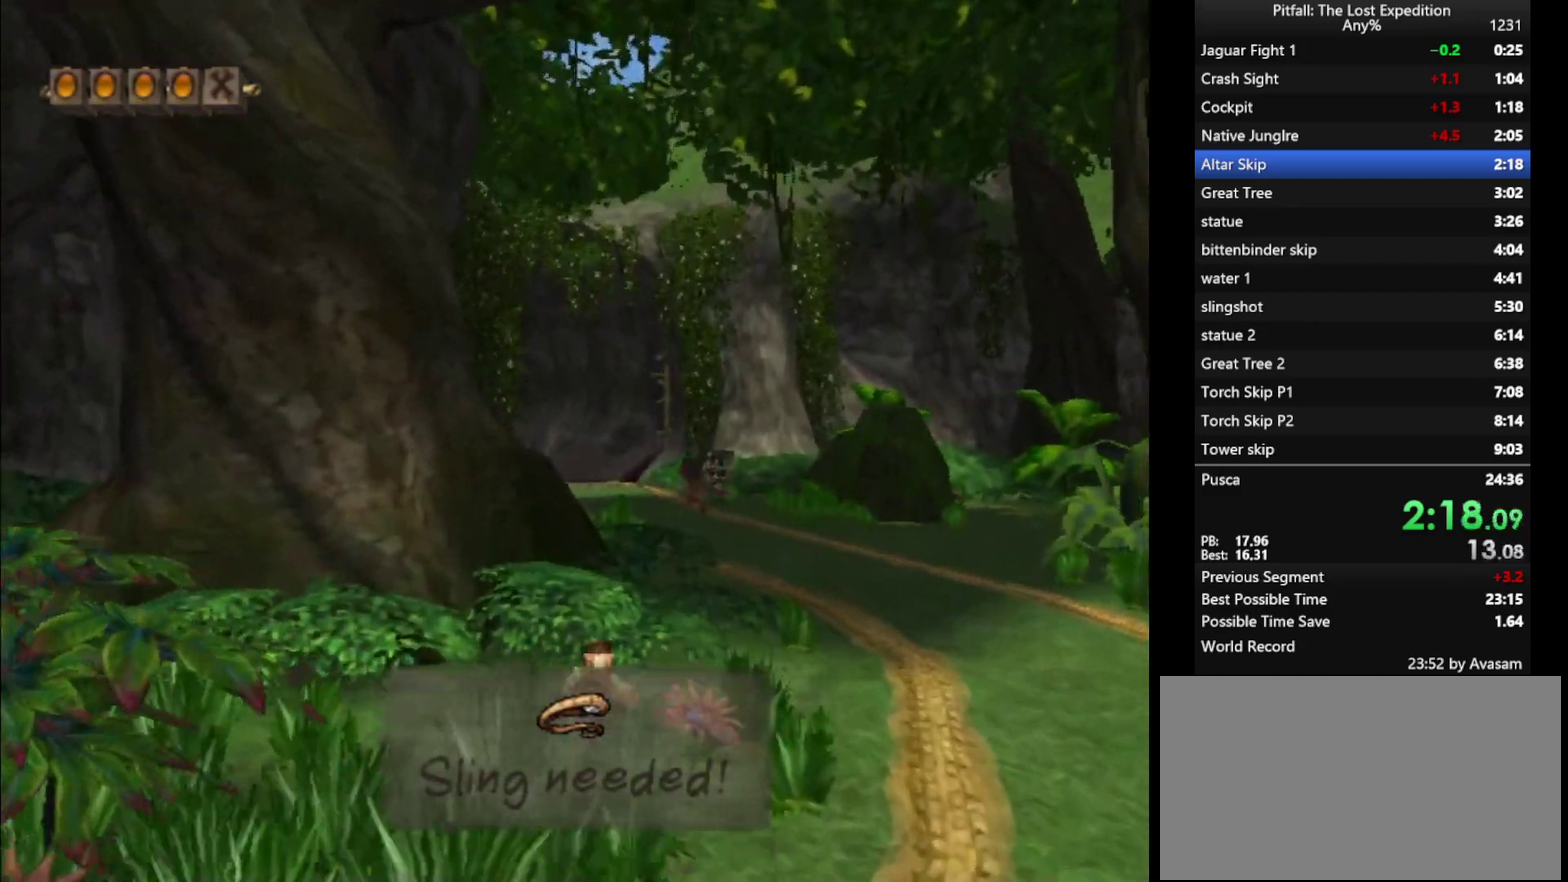
{"buttons": ["Y"], "left_stick": "up", "right_stick": "center", "events": [[117, "R1", "down"], [200, "R1", "up"], [350, "A", "down"], [417, "A", "up"]]}
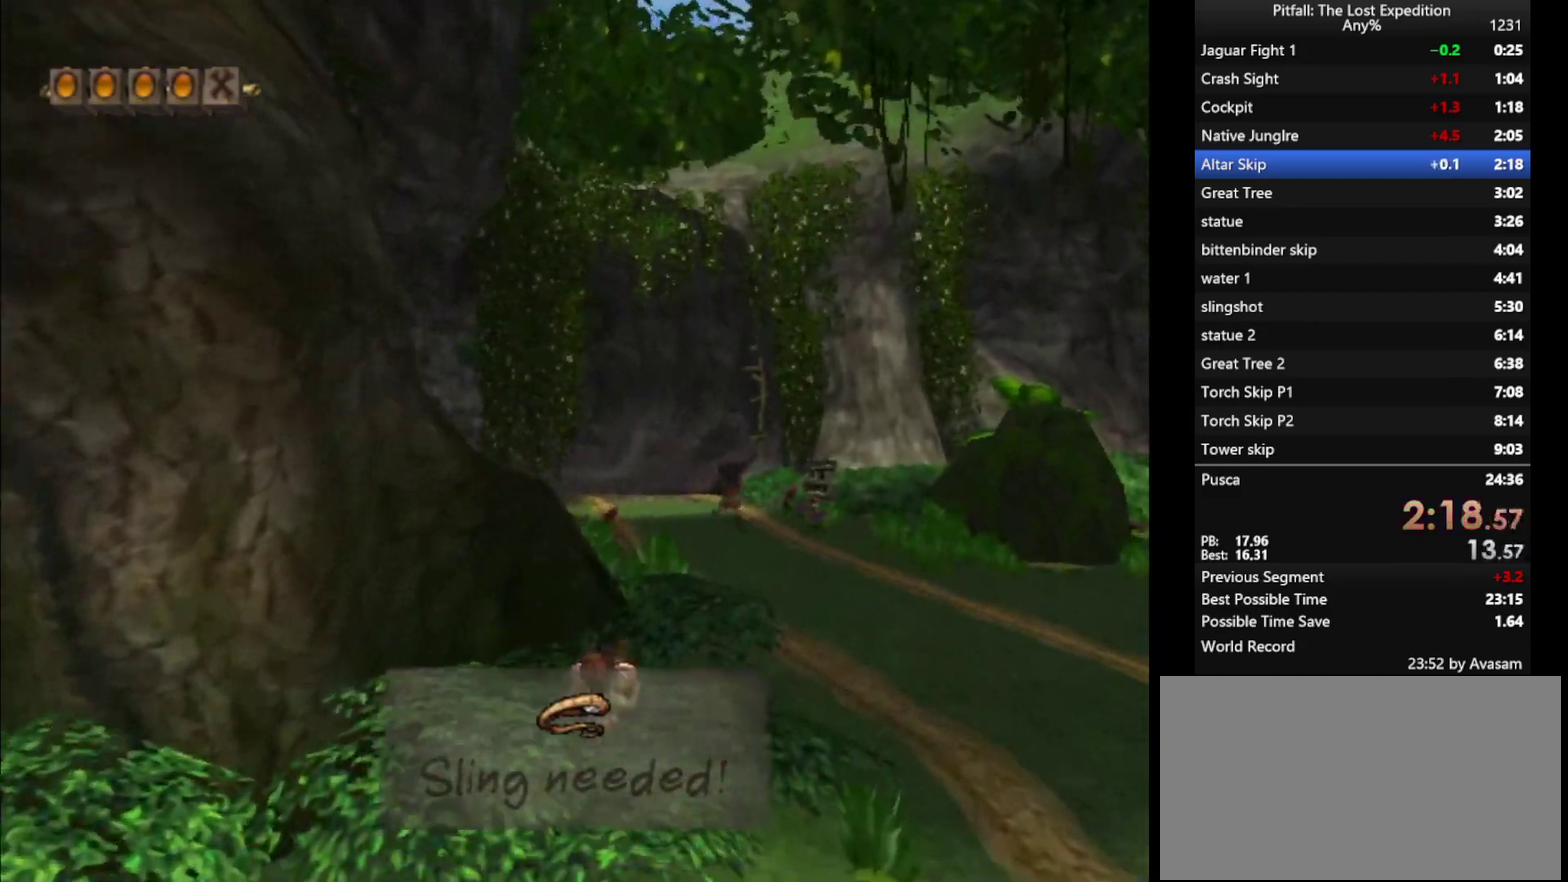
{"buttons": ["Y"], "left_stick": "up", "right_stick": "center", "events": [[250, "A", "down"], [317, "A", "up"], [450, "R1", "down"], [500, "R1", "up"]]}
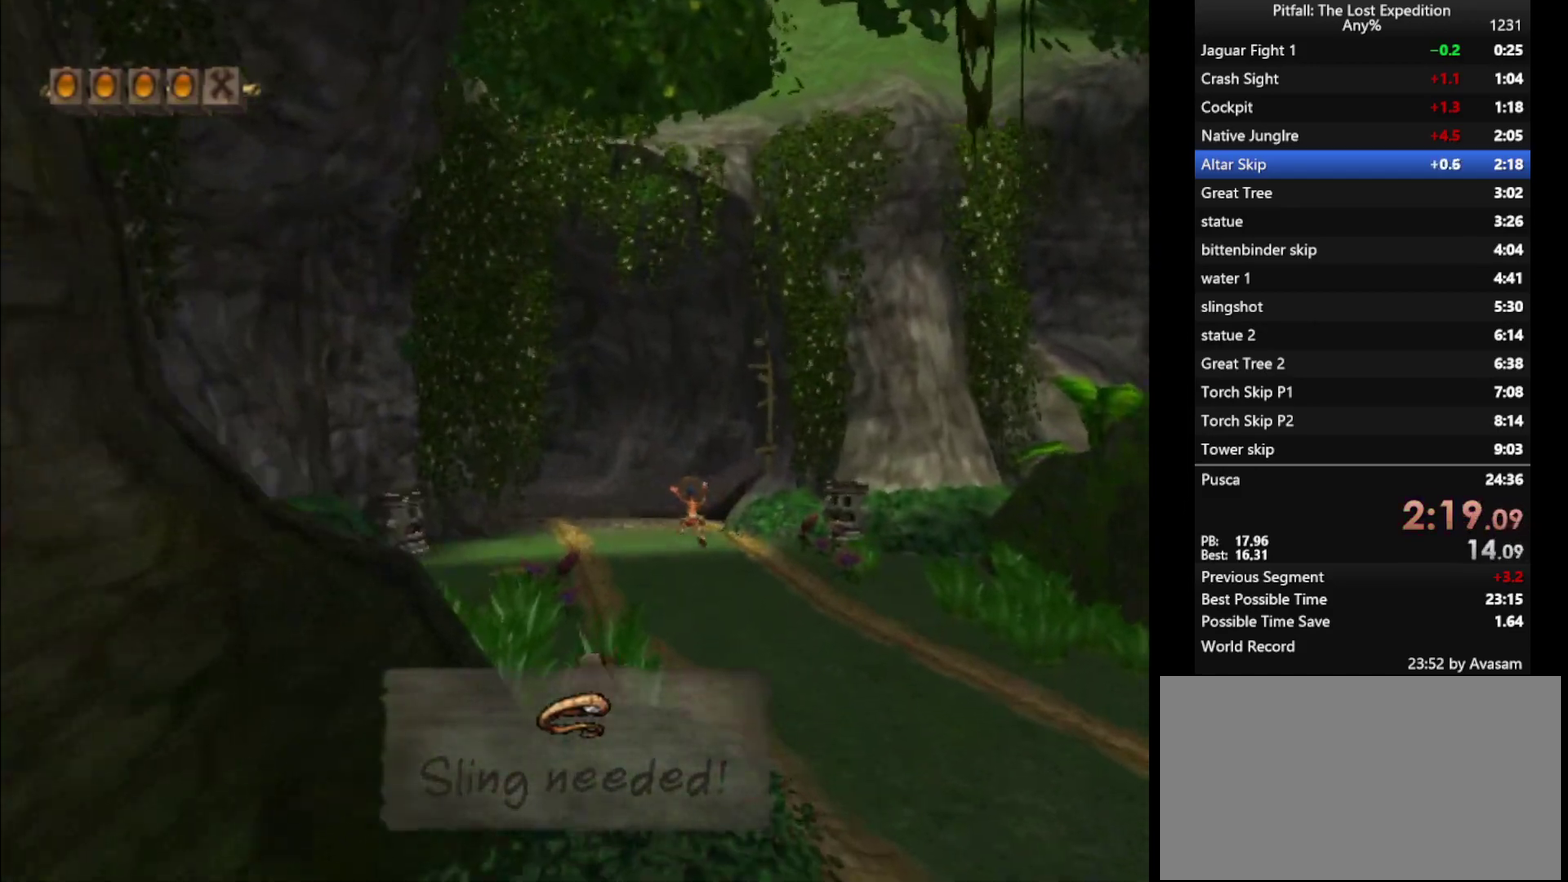
{"buttons": ["Y"], "left_stick": "up", "right_stick": "center", "events": [[183, "A", "down"], [250, "A", "up"]]}
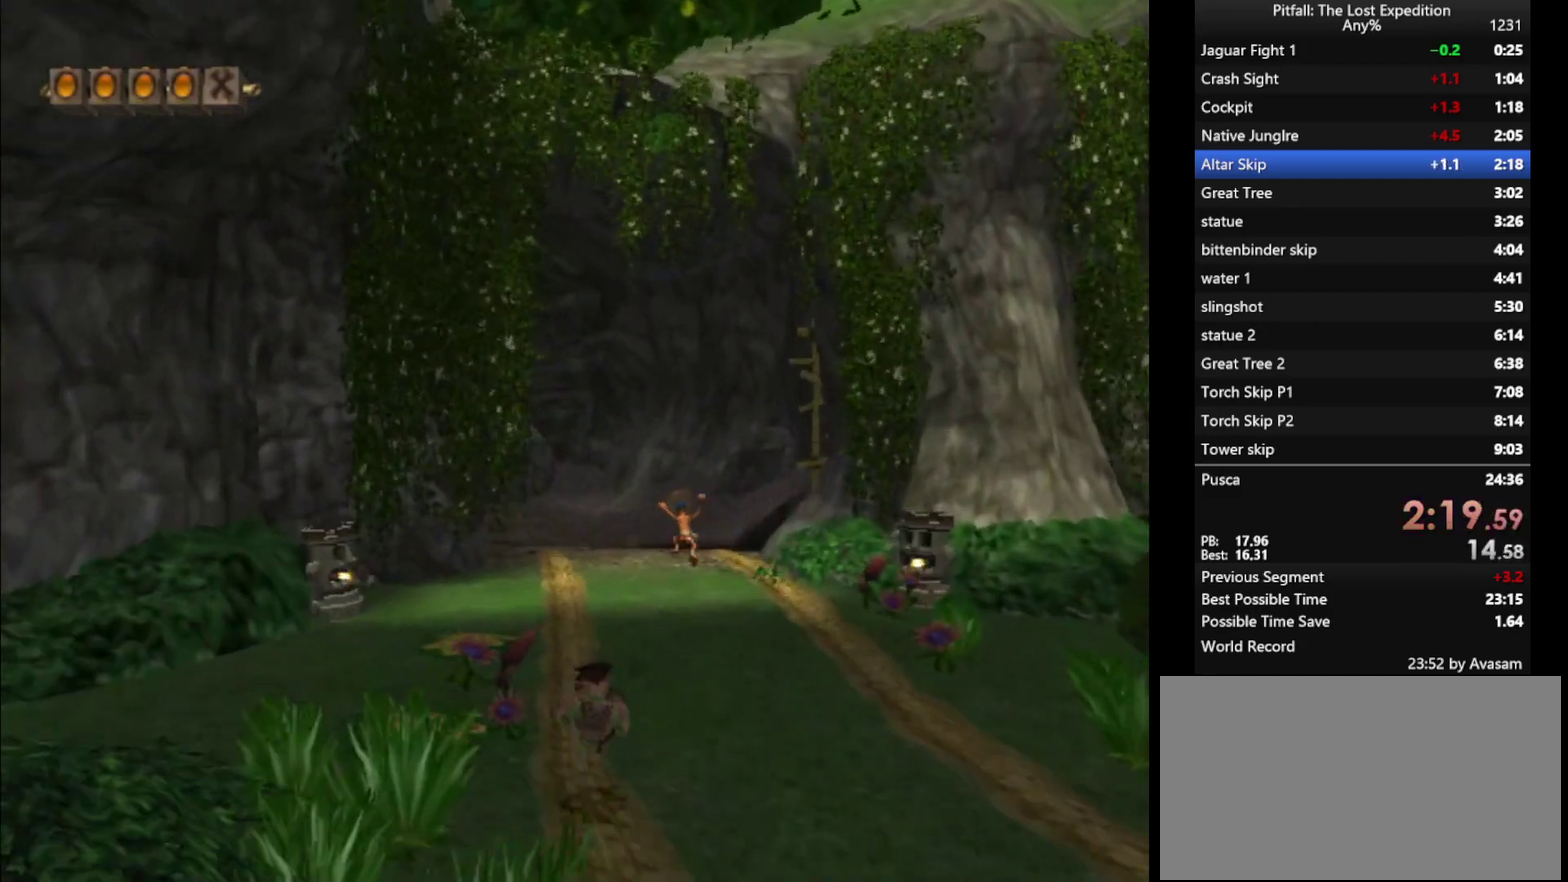
{"buttons": ["Y"], "left_stick": "up", "right_stick": "center", "events": [[117, "A", "down"], [183, "A", "up"]]}
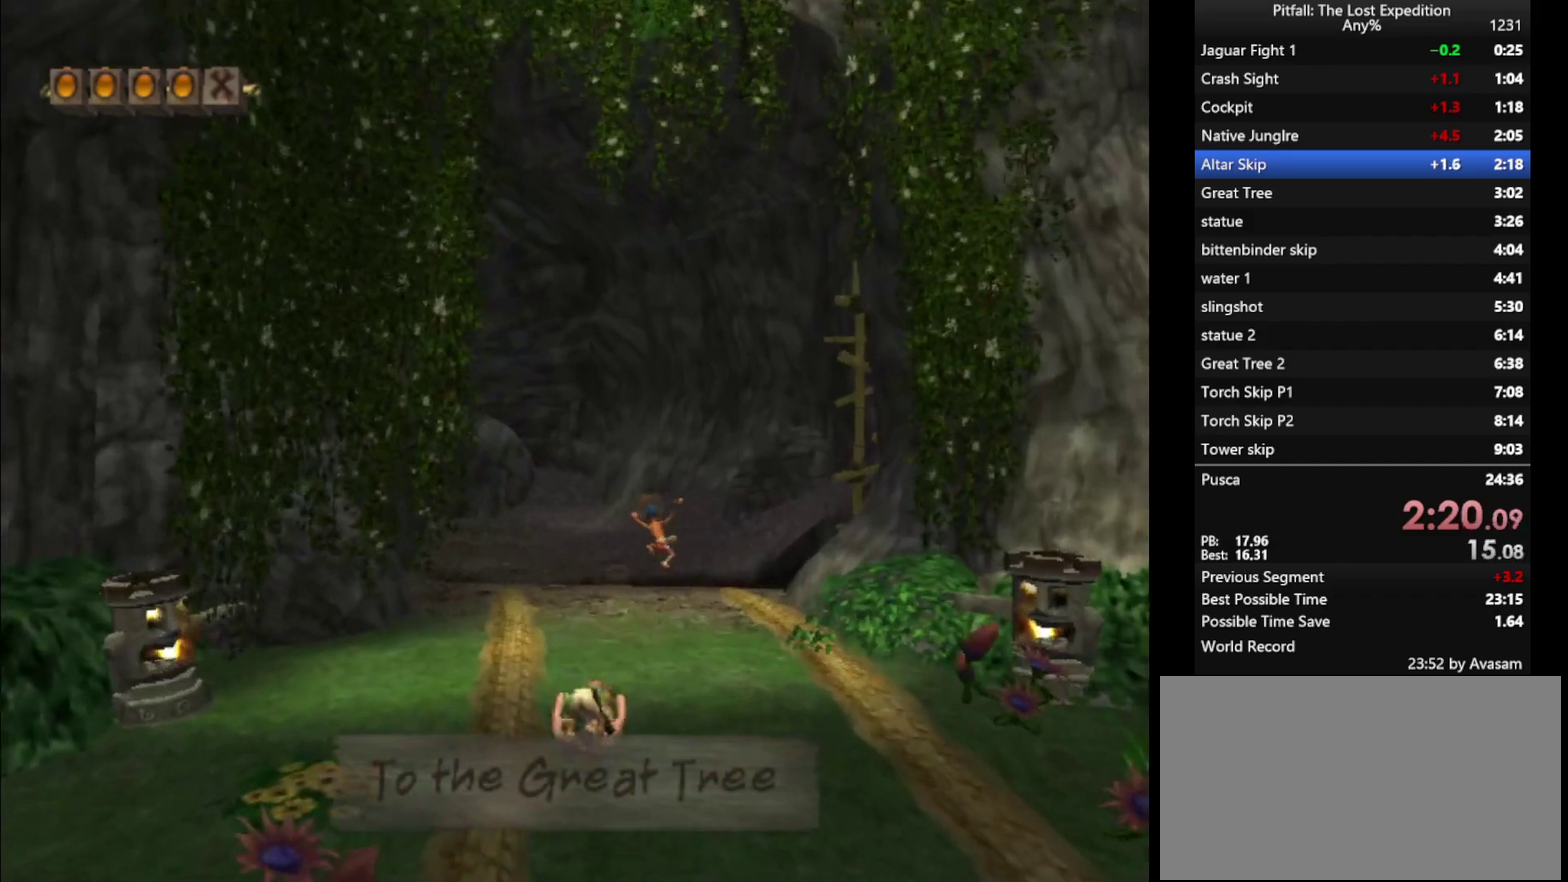
{"buttons": ["Y"], "left_stick": "up", "right_stick": "center", "events": [[50, "A", "down"], [117, "A", "up"], [233, "R1", "down"], [317, "R1", "up"]]}
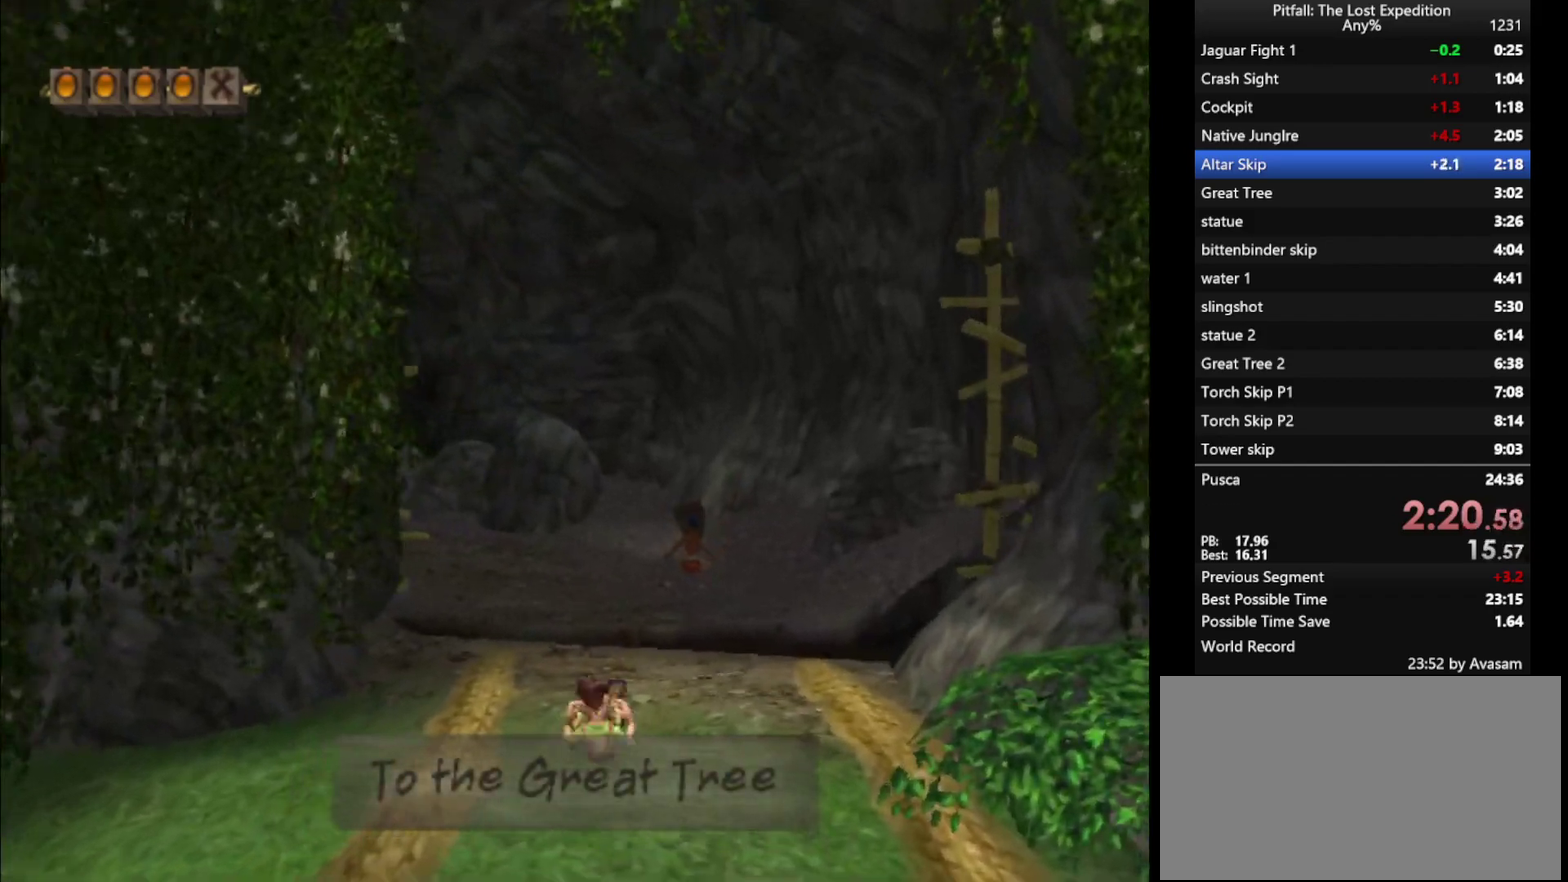
{"buttons": ["Y"], "left_stick": "up-left", "right_stick": "center", "events": [[167, "A", "down"], [233, "A", "up"], [417, "R1", "down"], [483, "R1", "up"], [500, "left_stick", "up-left"]]}
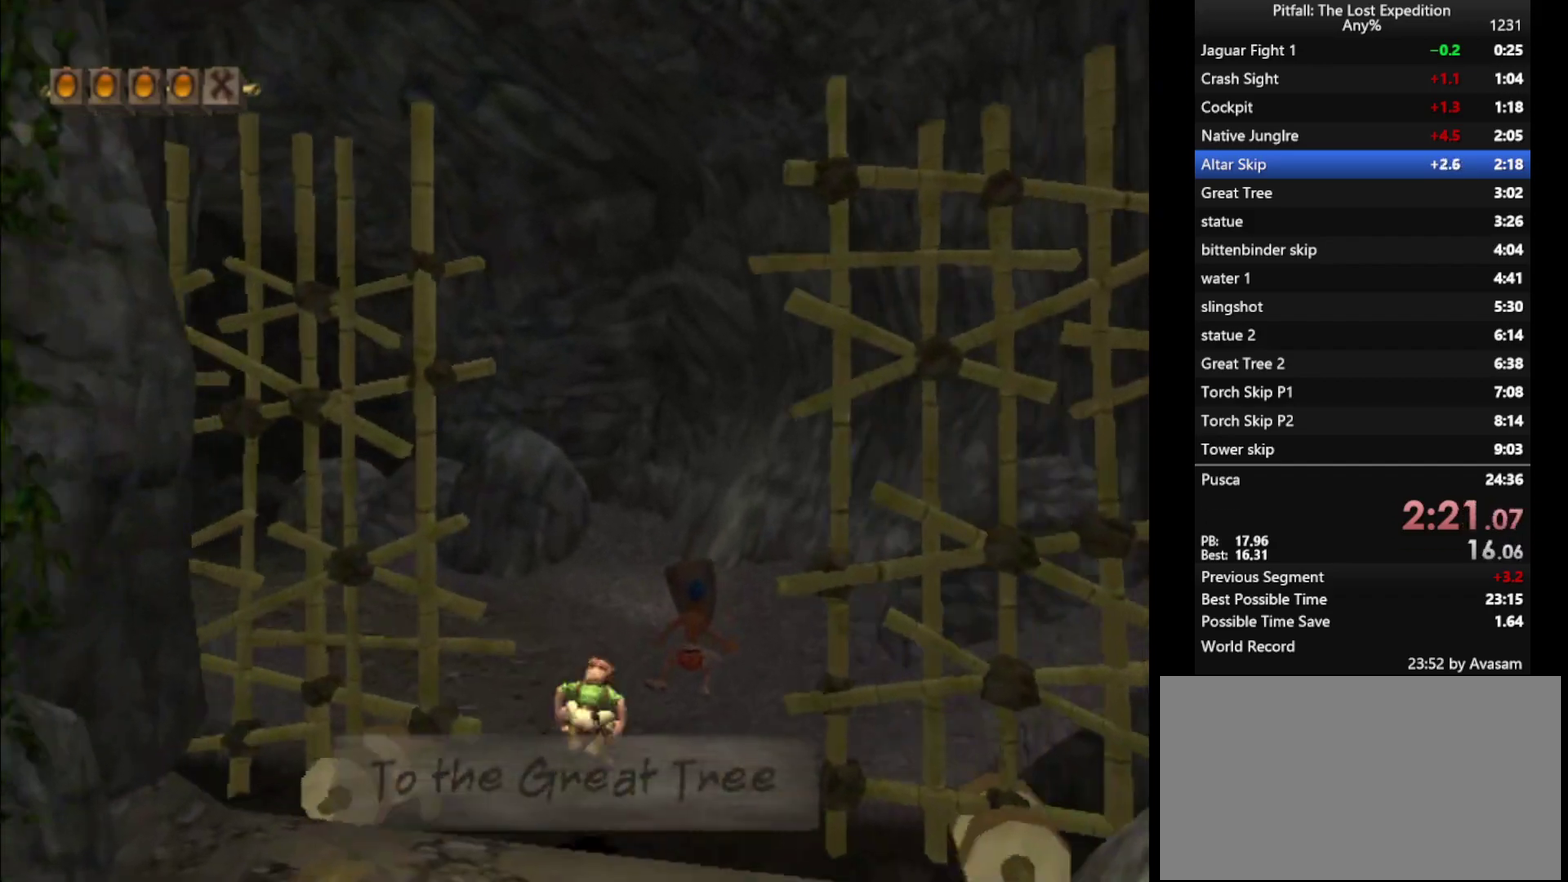
{"buttons": ["Y"], "left_stick": "up", "right_stick": "center", "events": [[50, "R1", "down"], [117, "R1", "up"], [200, "left_stick", "up"], [400, "A", "down"], [483, "A", "up"]]}
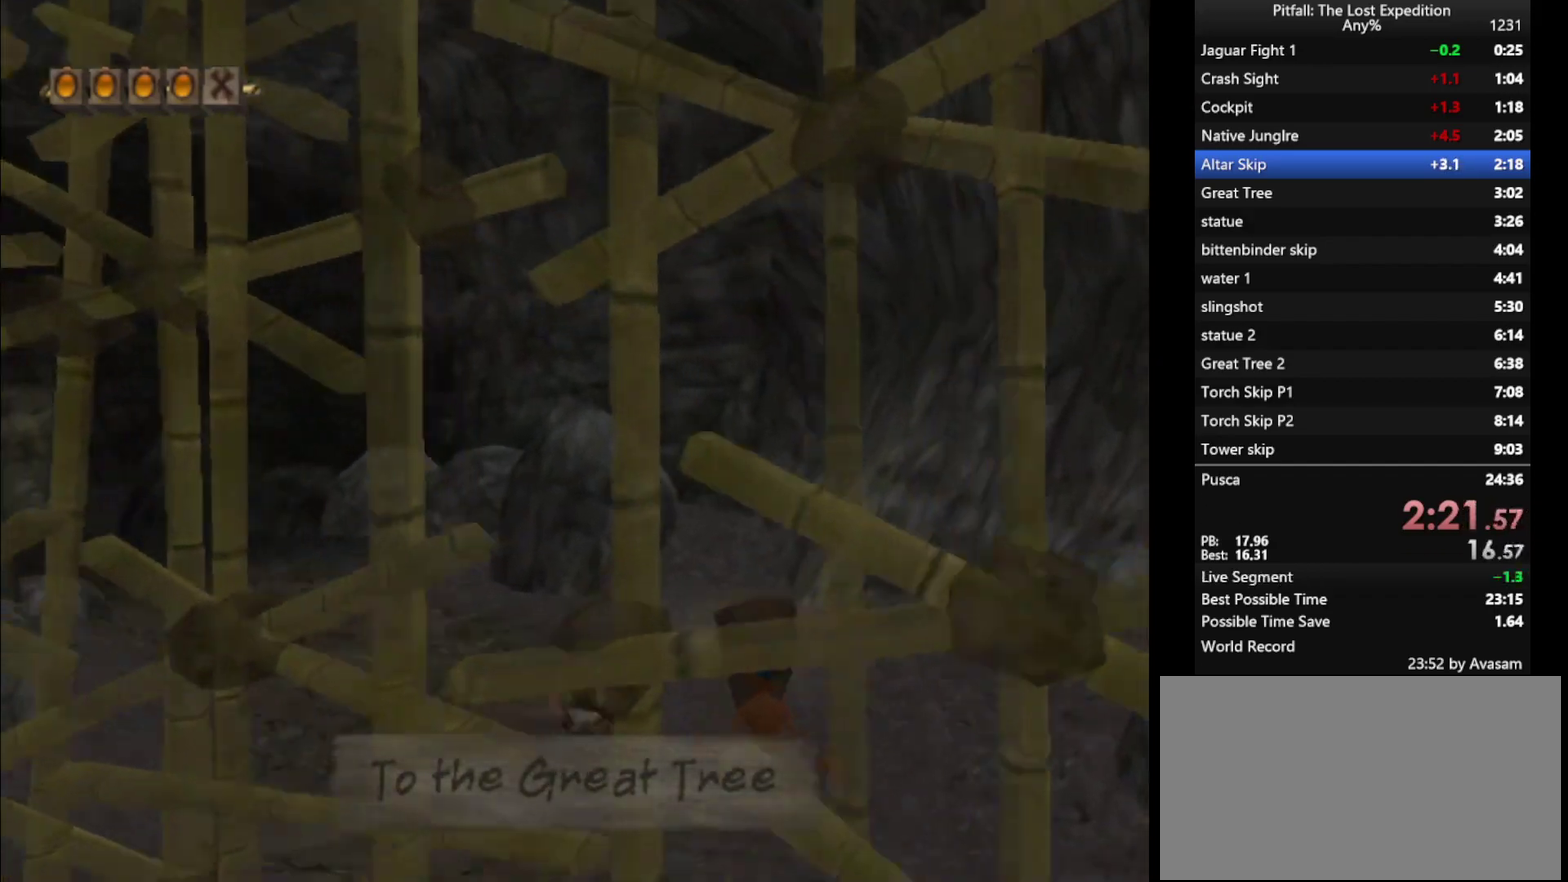
{"buttons": [], "left_stick": "center", "right_stick": "center", "events": [[183, "Y", "up"], [233, "left_stick", "center"]]}
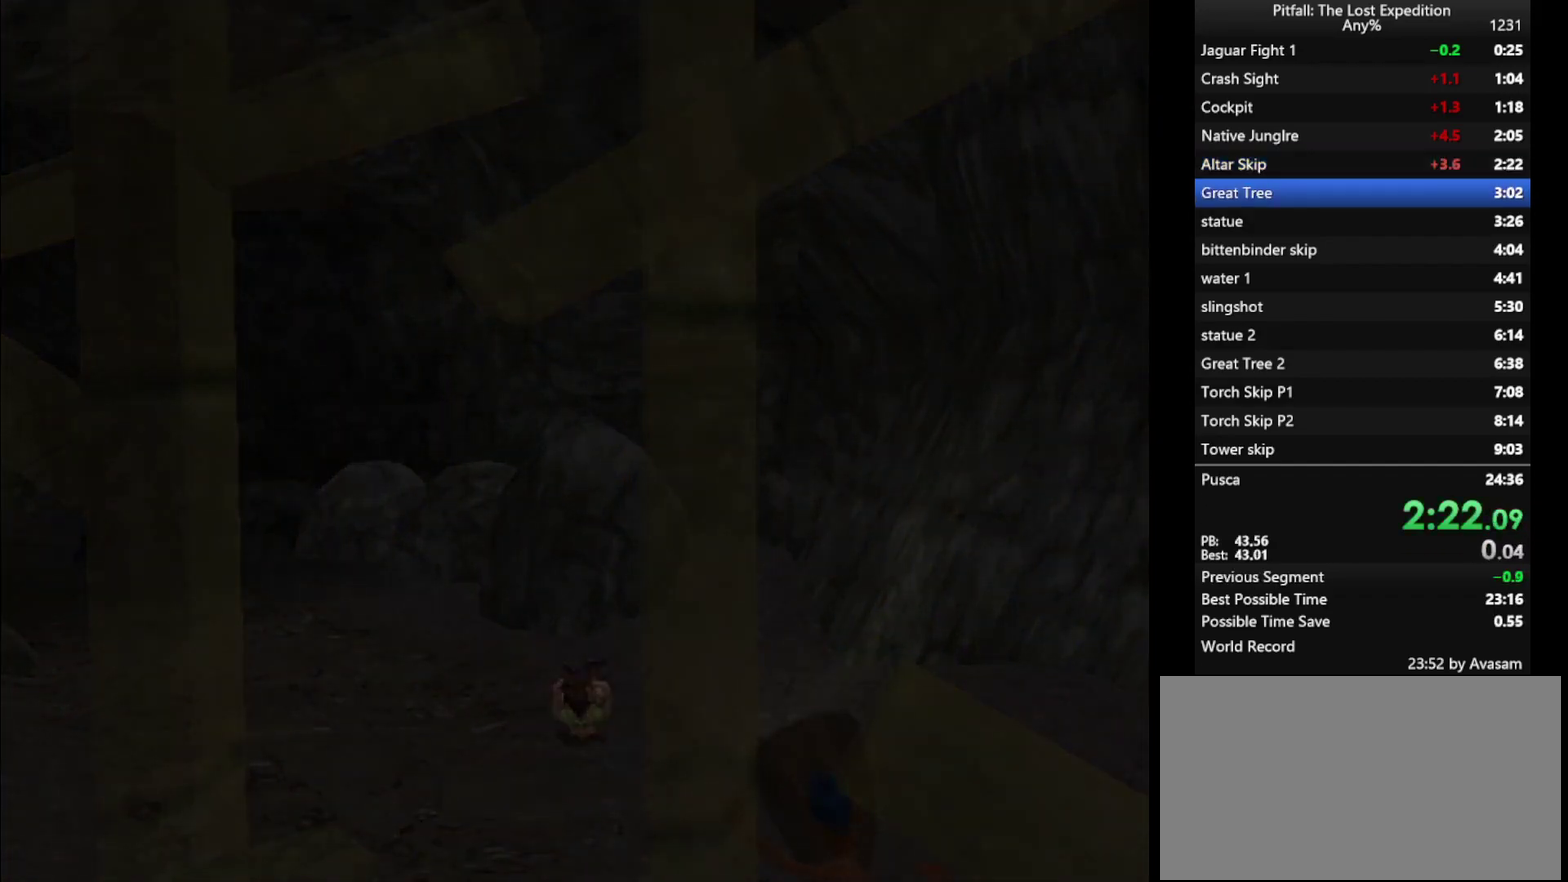
{"buttons": [], "left_stick": "center", "right_stick": "center", "events": []}
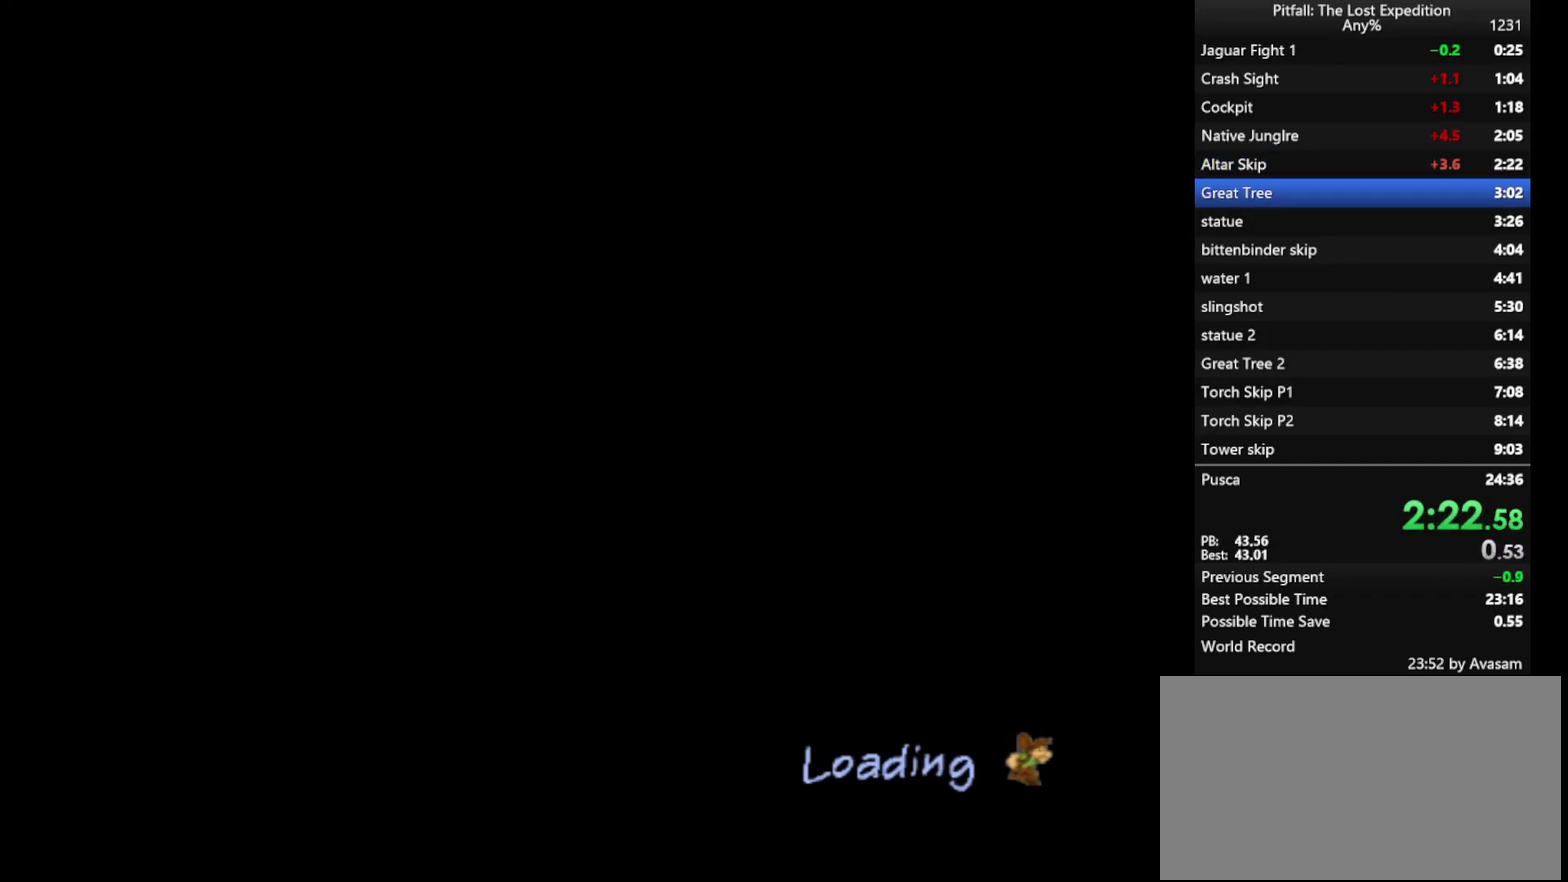
{"buttons": [], "left_stick": "center", "right_stick": "center", "events": [[117, "A", "down"], [200, "A", "up"], [250, "A", "down"], [333, "A", "up"], [383, "A", "down"], [450, "A", "up"]]}
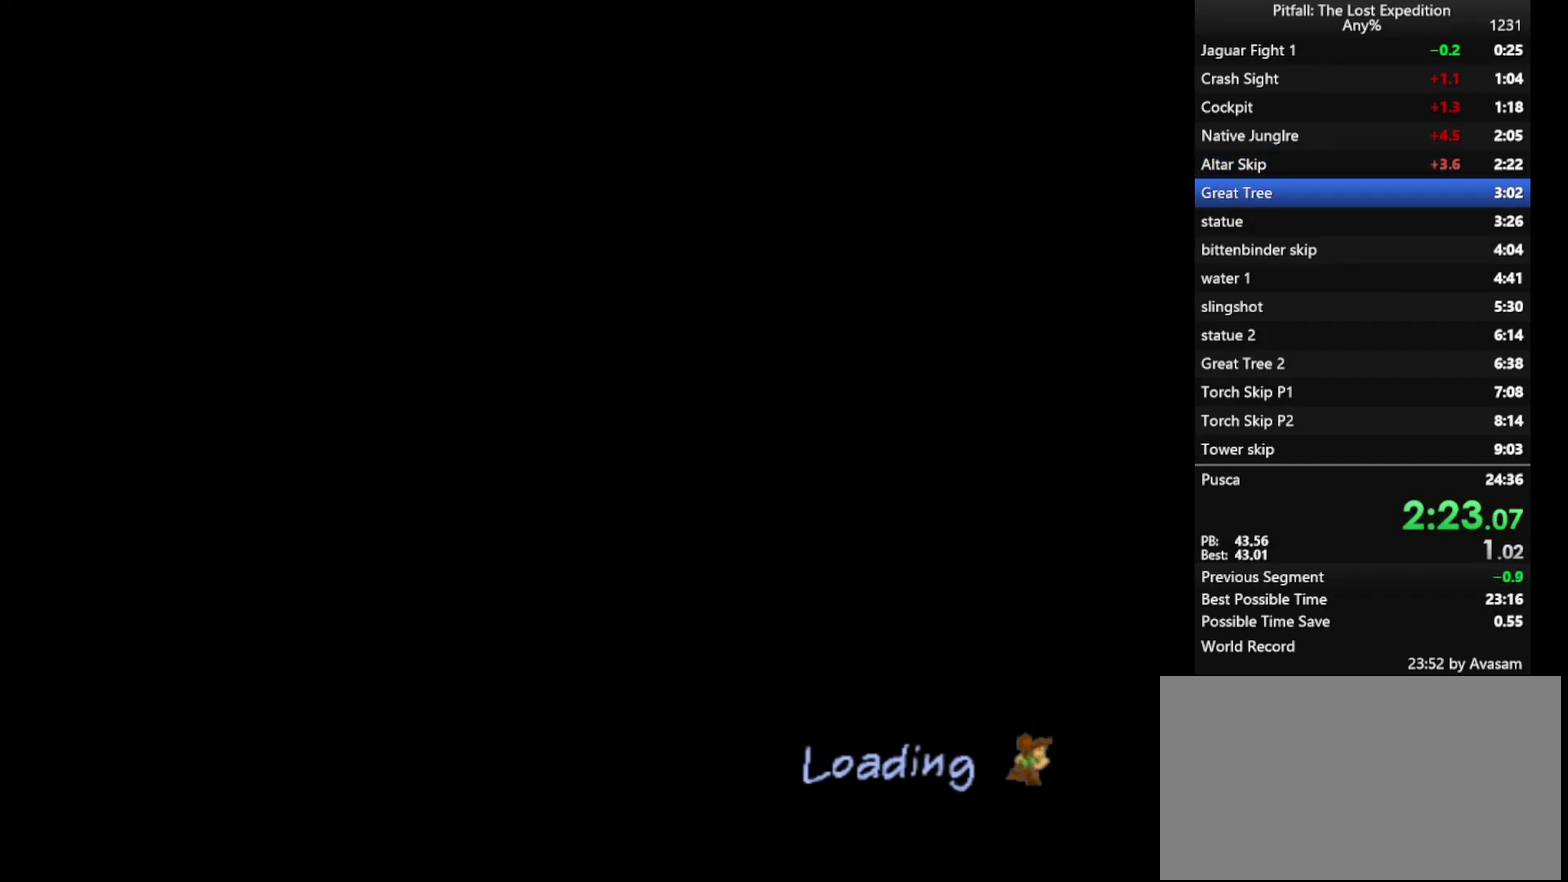
{"buttons": ["A"], "left_stick": "center", "right_stick": "center", "events": [[83, "A", "down"], [167, "A", "up"], [233, "A", "down"], [300, "A", "up"], [367, "A", "down"], [450, "A", "up"], [500, "A", "down"]]}
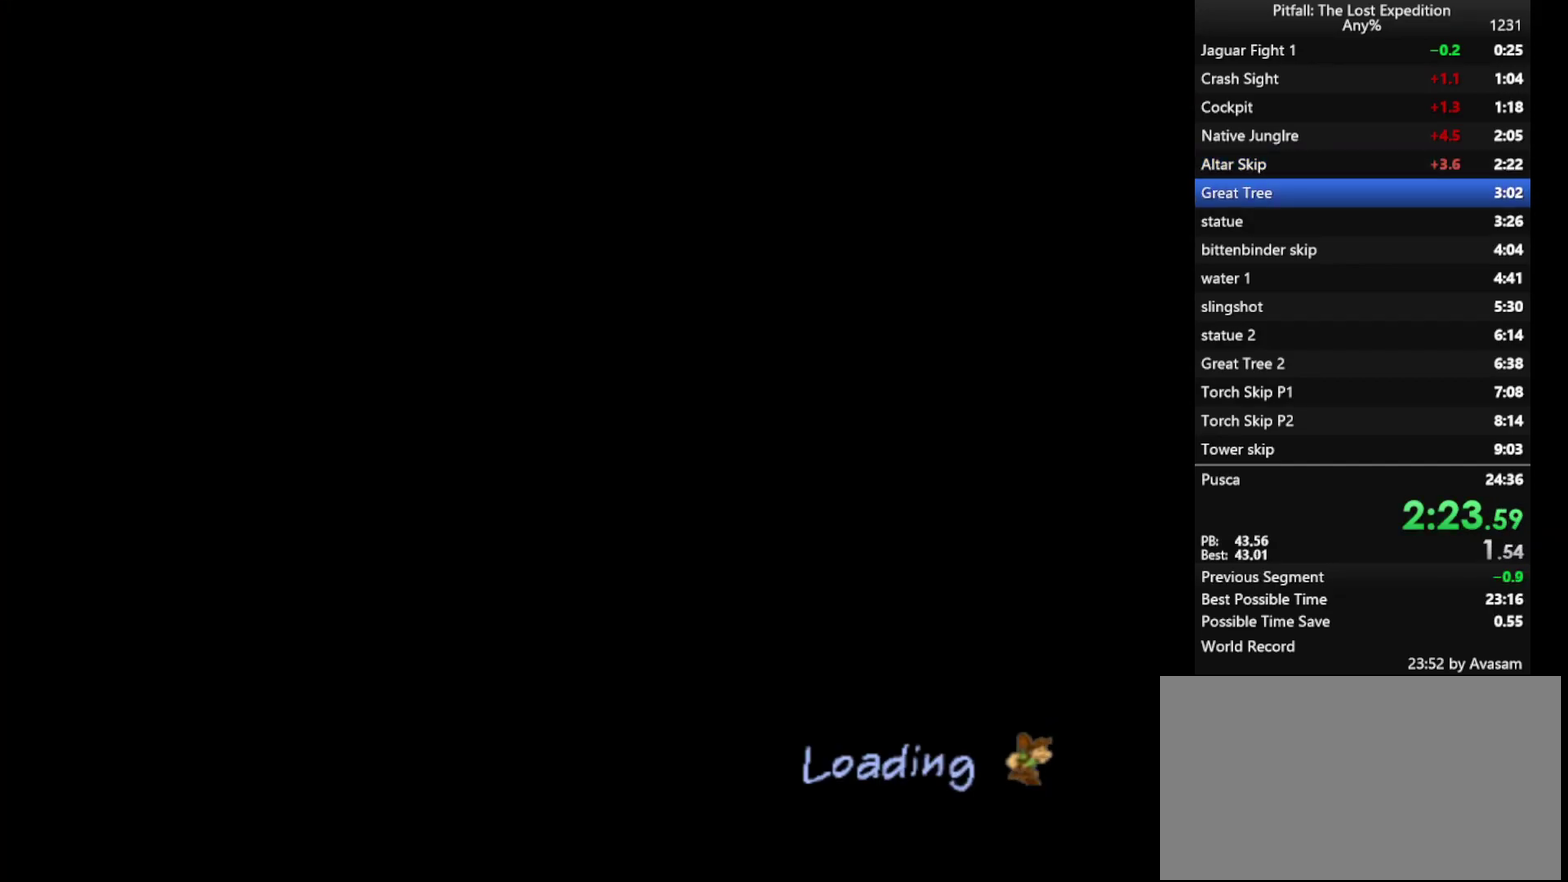
{"buttons": ["A"], "left_stick": "center", "right_stick": "center", "events": [[67, "A", "up"], [150, "A", "down"], [283, "A", "up"], [367, "A", "down"], [417, "A", "up"], [483, "A", "down"]]}
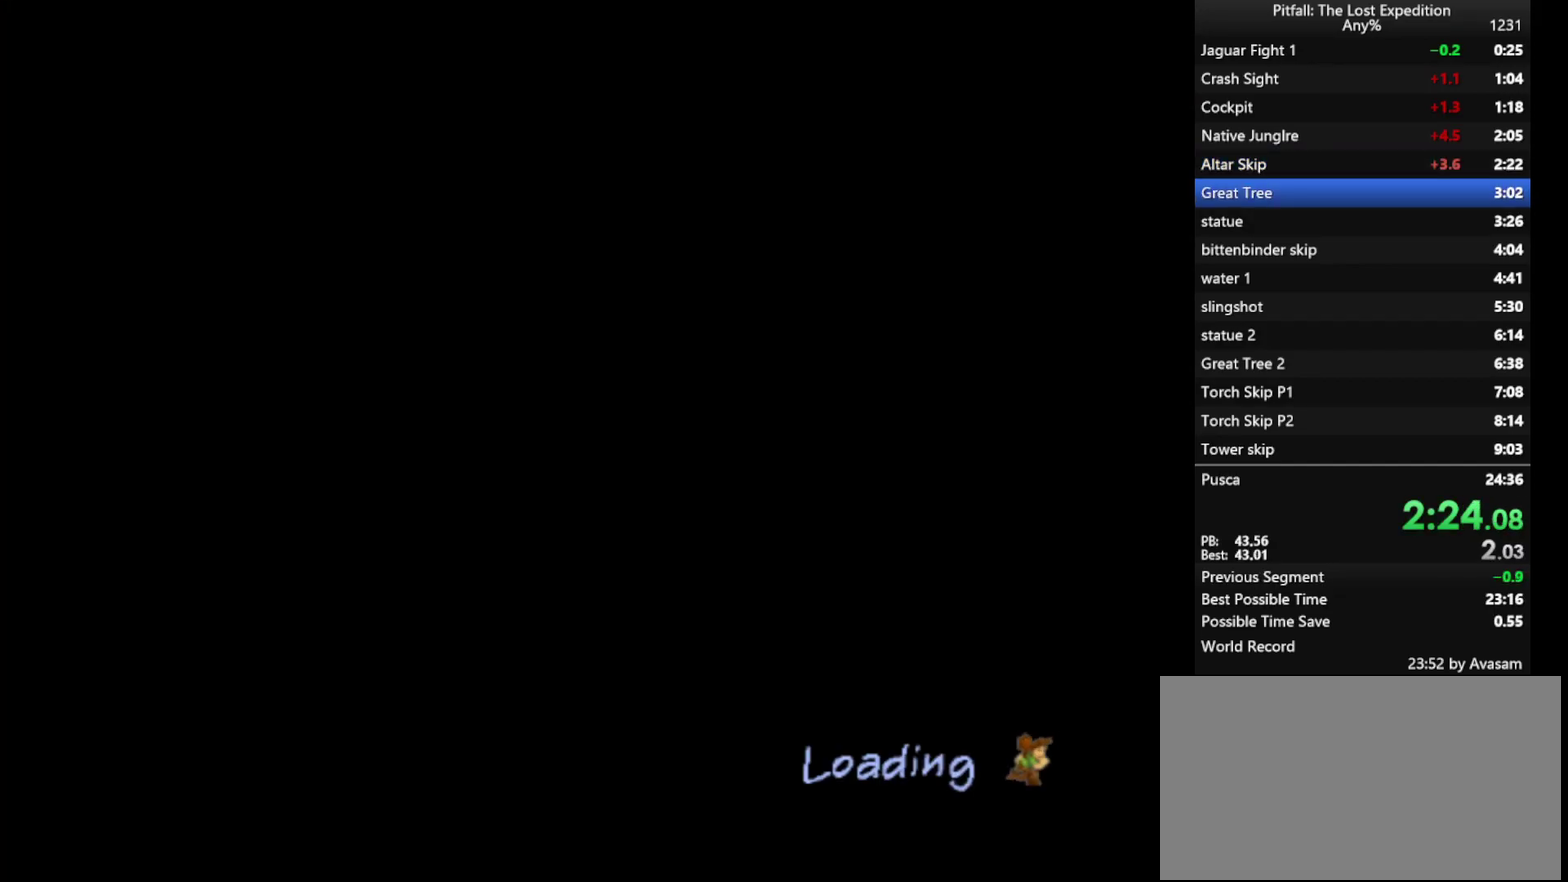
{"buttons": [], "left_stick": "center", "right_stick": "center", "events": [[67, "A", "up"], [183, "A", "down"], [267, "A", "up"], [333, "A", "down"], [433, "A", "up"]]}
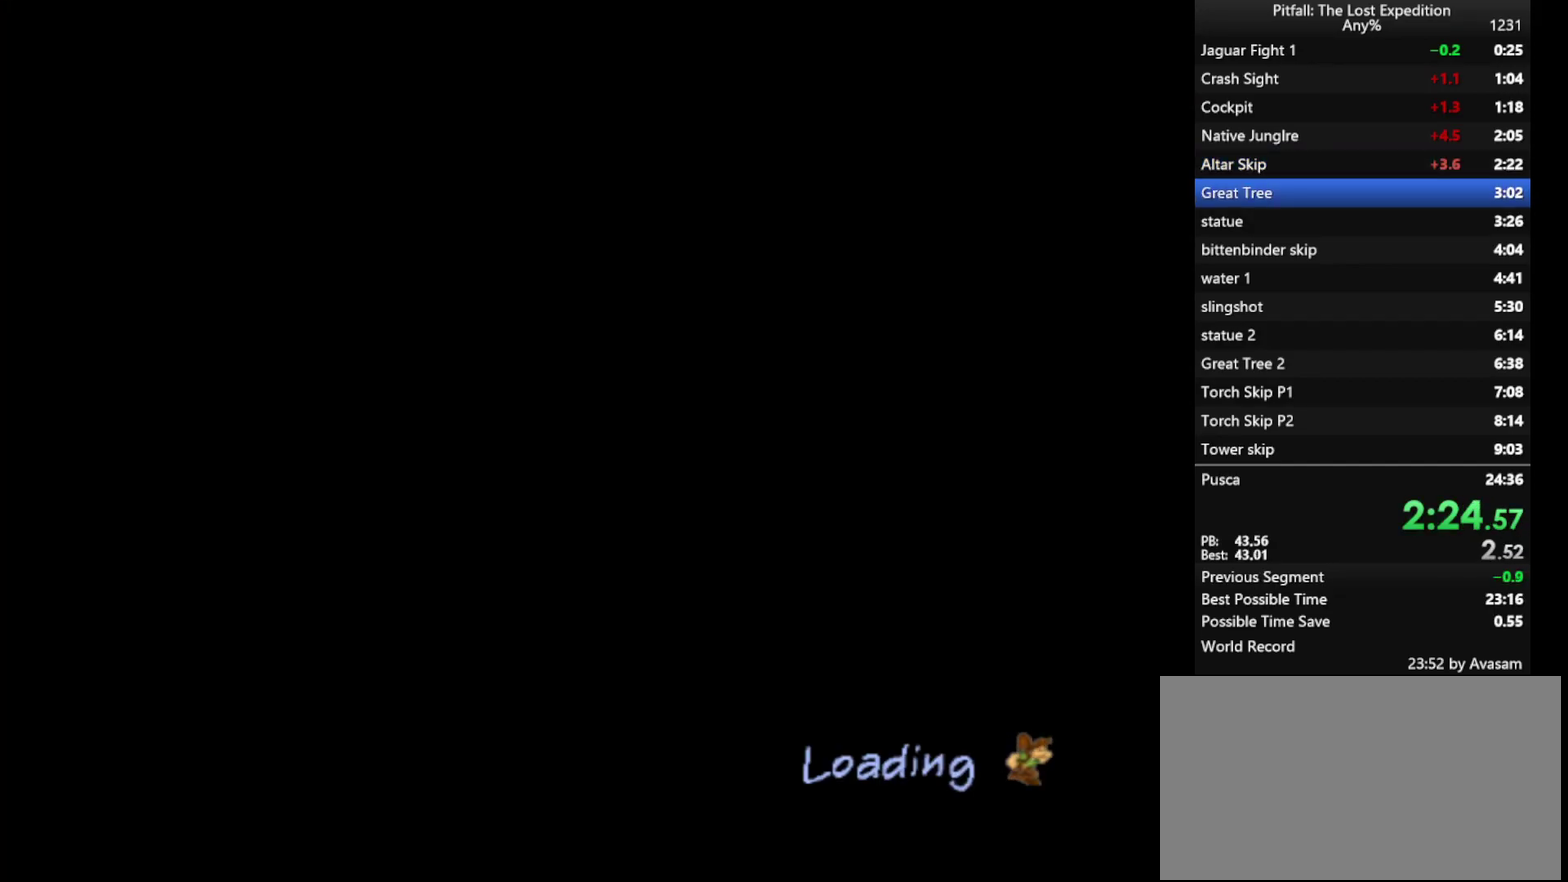
{"buttons": [], "left_stick": "center", "right_stick": "center", "events": []}
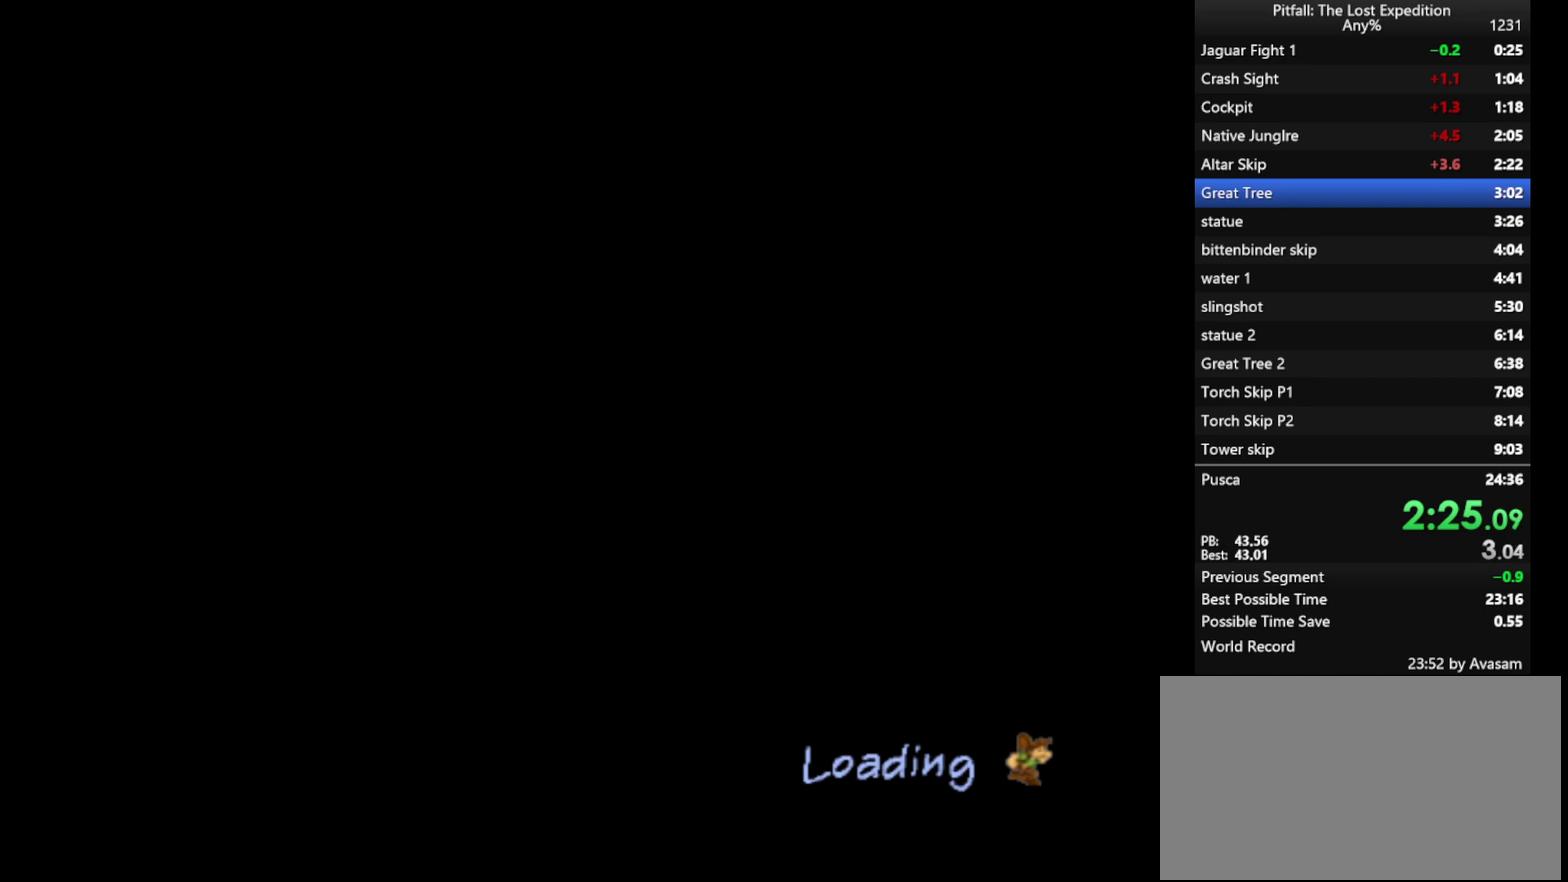
{"buttons": [], "left_stick": "center", "right_stick": "center", "events": [[17, "A", "down"], [467, "A", "up"]]}
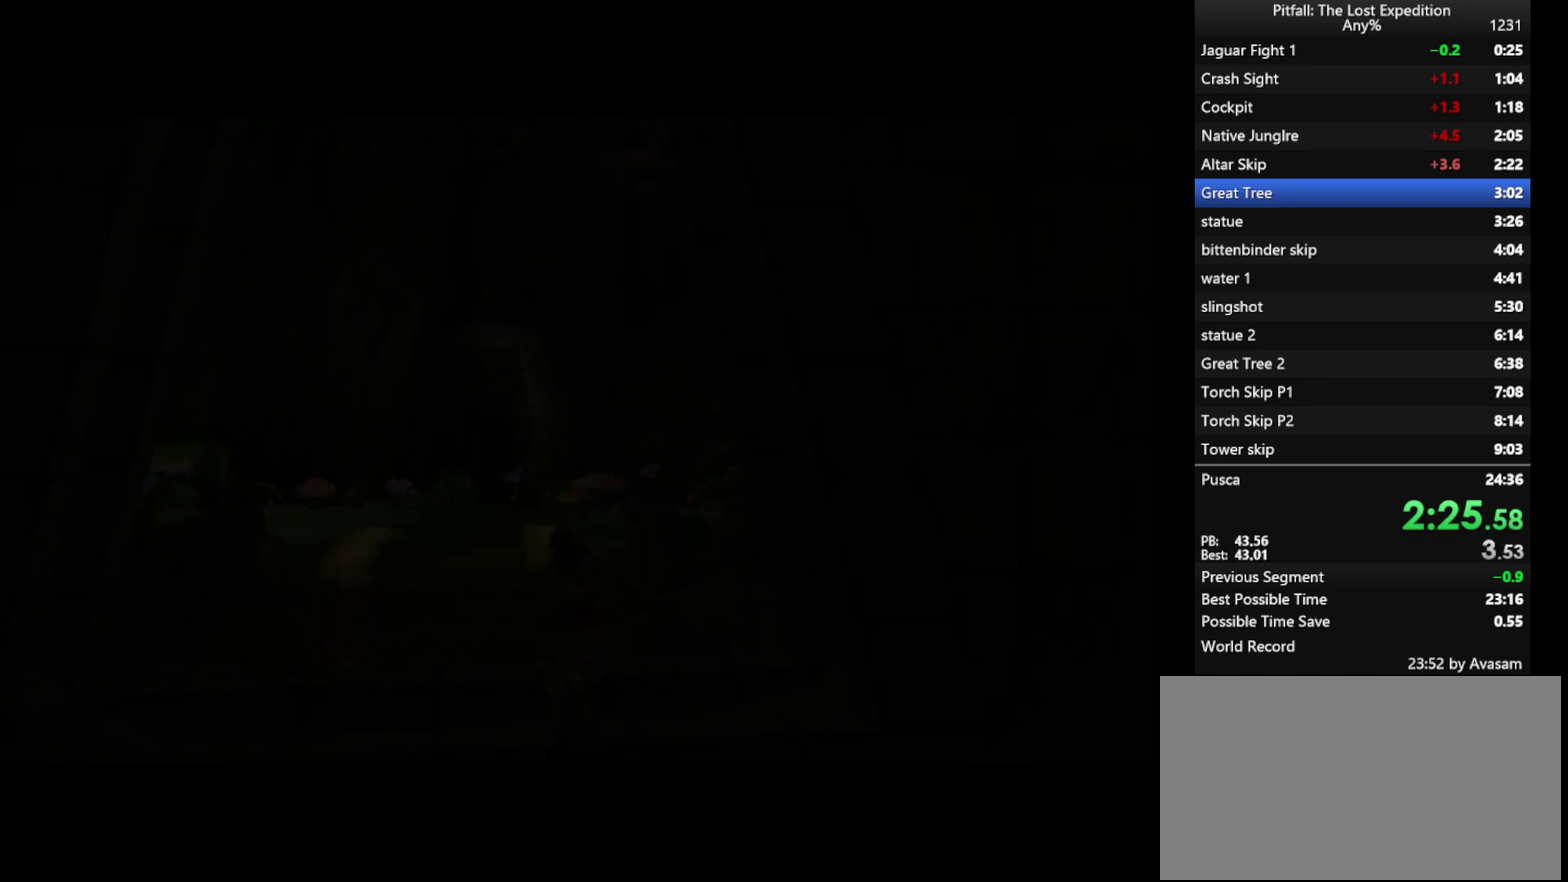
{"buttons": ["A"], "left_stick": "center", "right_stick": "center", "events": [[33, "A", "down"], [133, "A", "up"], [200, "A", "down"], [283, "A", "up"], [333, "A", "down"]]}